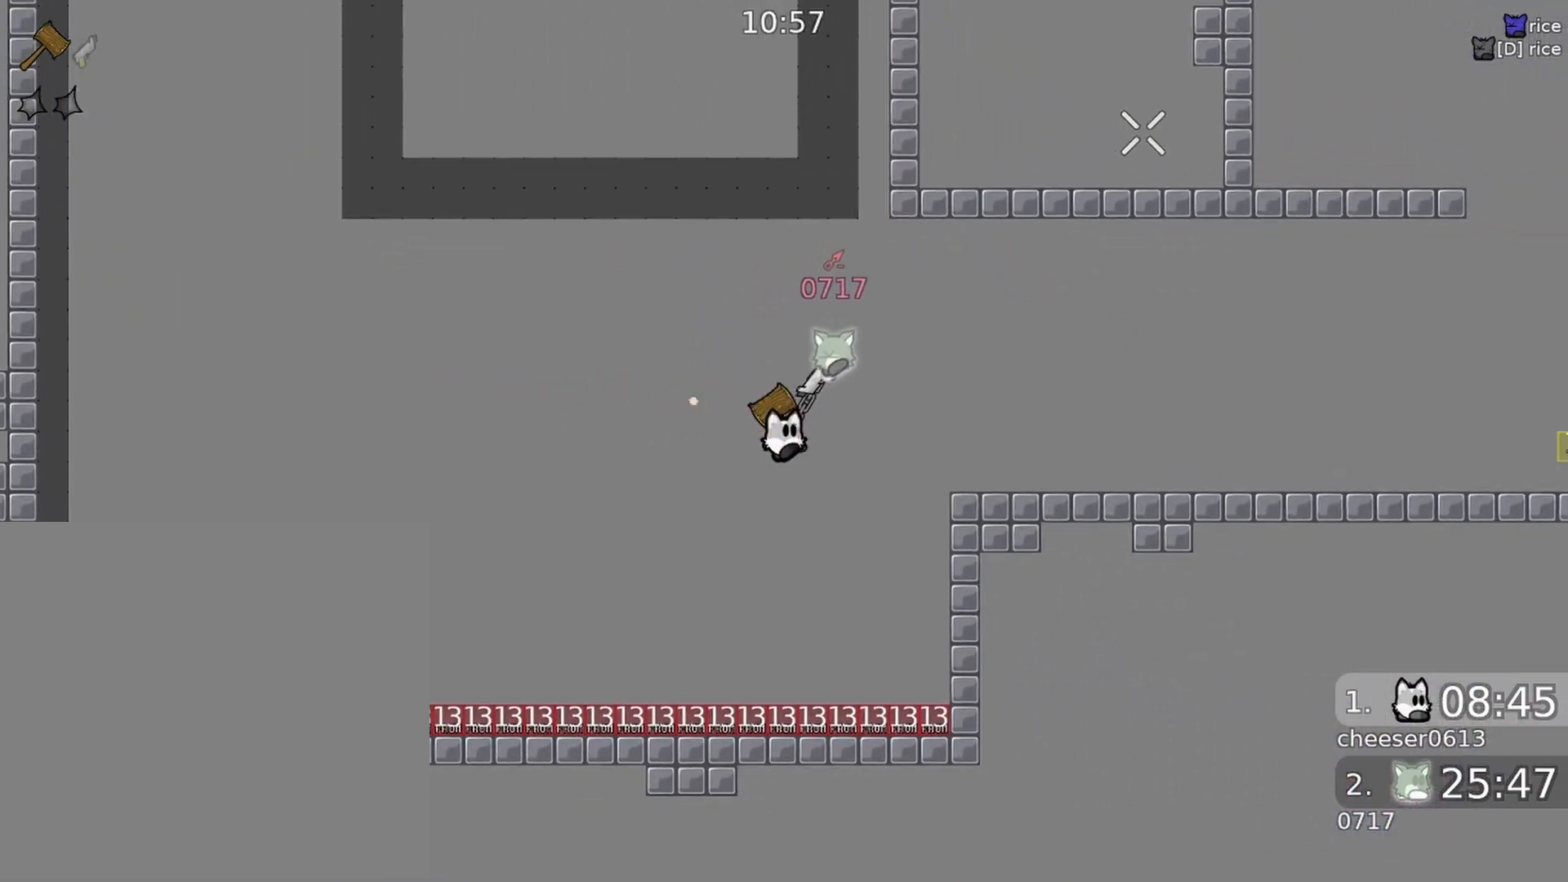
Gameplay with a controller (Xbox layout); each line is a JSON object with the inputs held at the frame after it. "events" lists button and stick changes between this image and that frame as [ms after this image, input, new state], when the widget could be followed in between.
{"buttons": [], "left_stick": "center", "right_stick": "up-right", "events": [[200, "R1", "down"], [300, "R1", "up"]]}
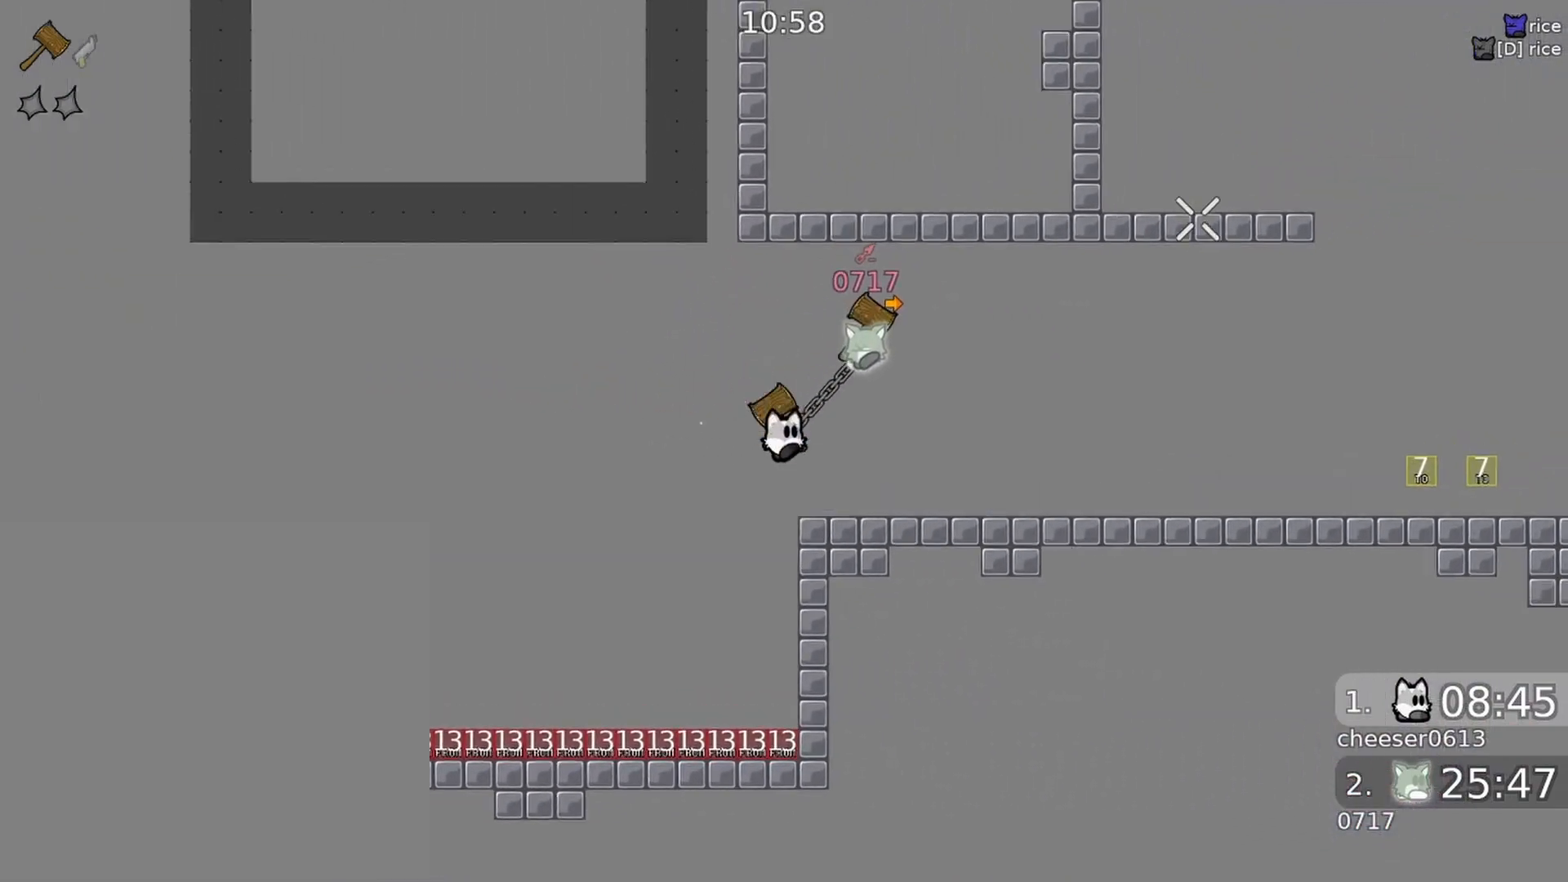
{"buttons": [], "left_stick": "right", "right_stick": "down-right", "events": [[200, "R1", "down"], [233, "left_stick", "right"], [300, "R1", "up"], [433, "right_stick", "down-right"]]}
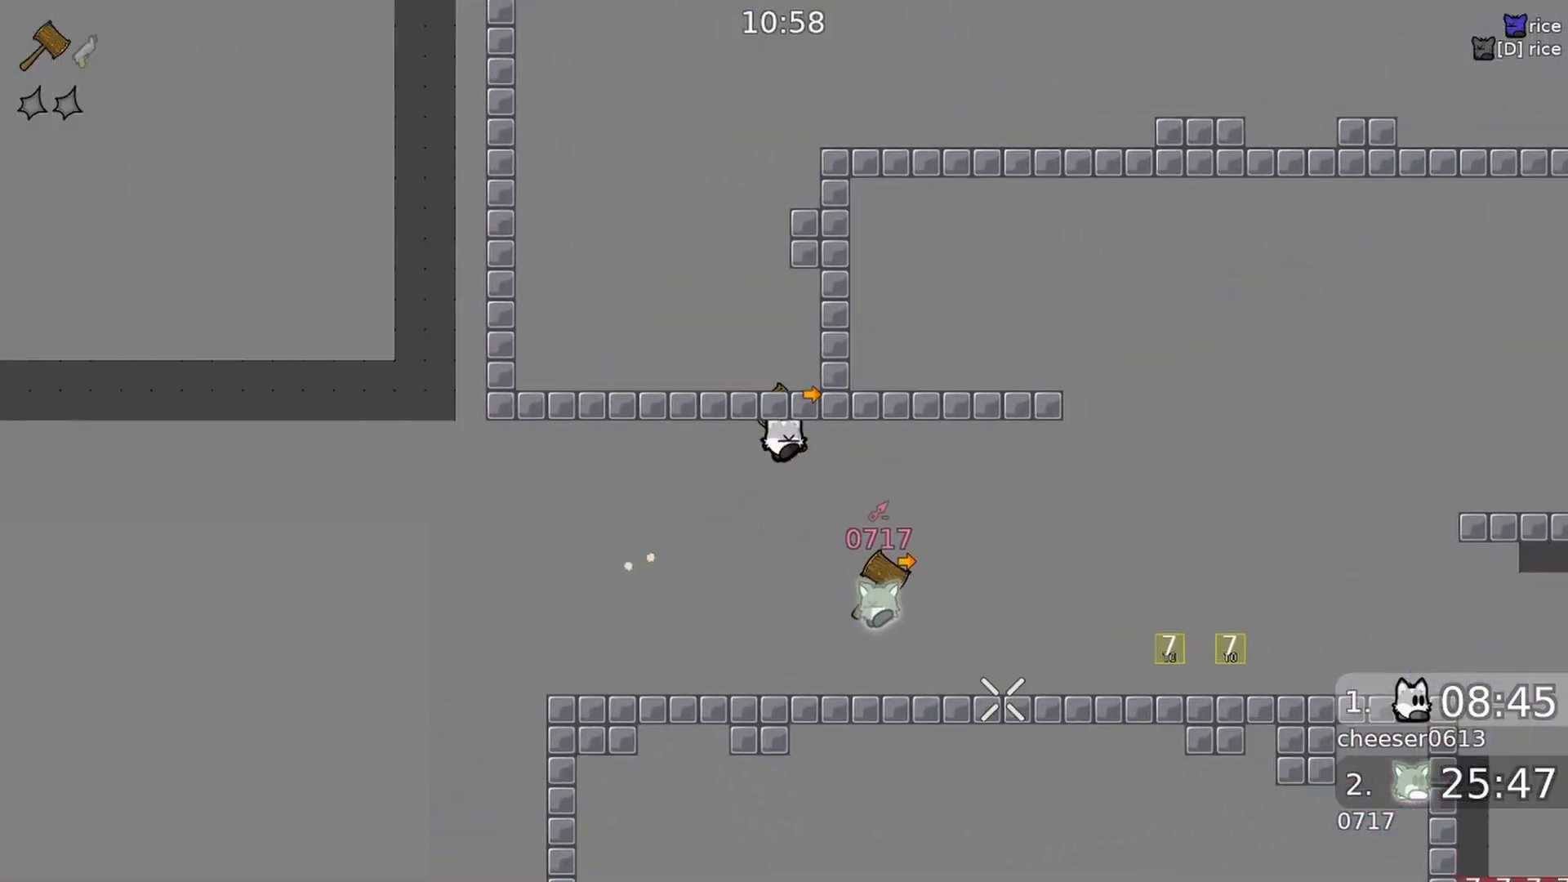
{"buttons": [], "left_stick": "right", "right_stick": "center", "events": [[333, "right_stick", "center"]]}
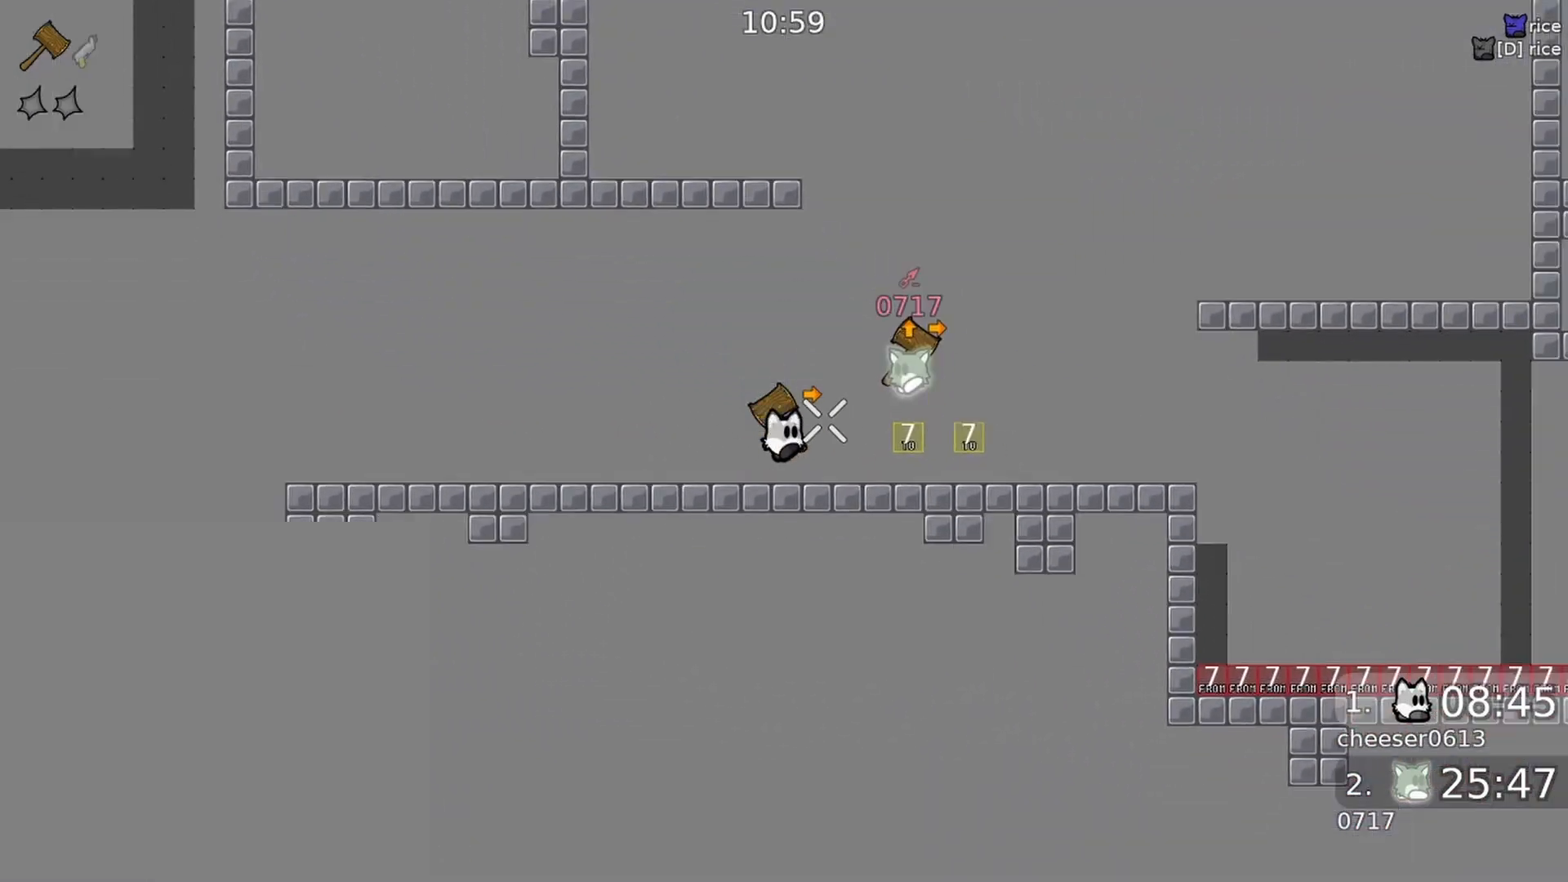
{"buttons": [], "left_stick": "center", "right_stick": "center", "events": [[100, "left_stick", "center"], [100, "right_stick", "right"], [333, "right_stick", "center"]]}
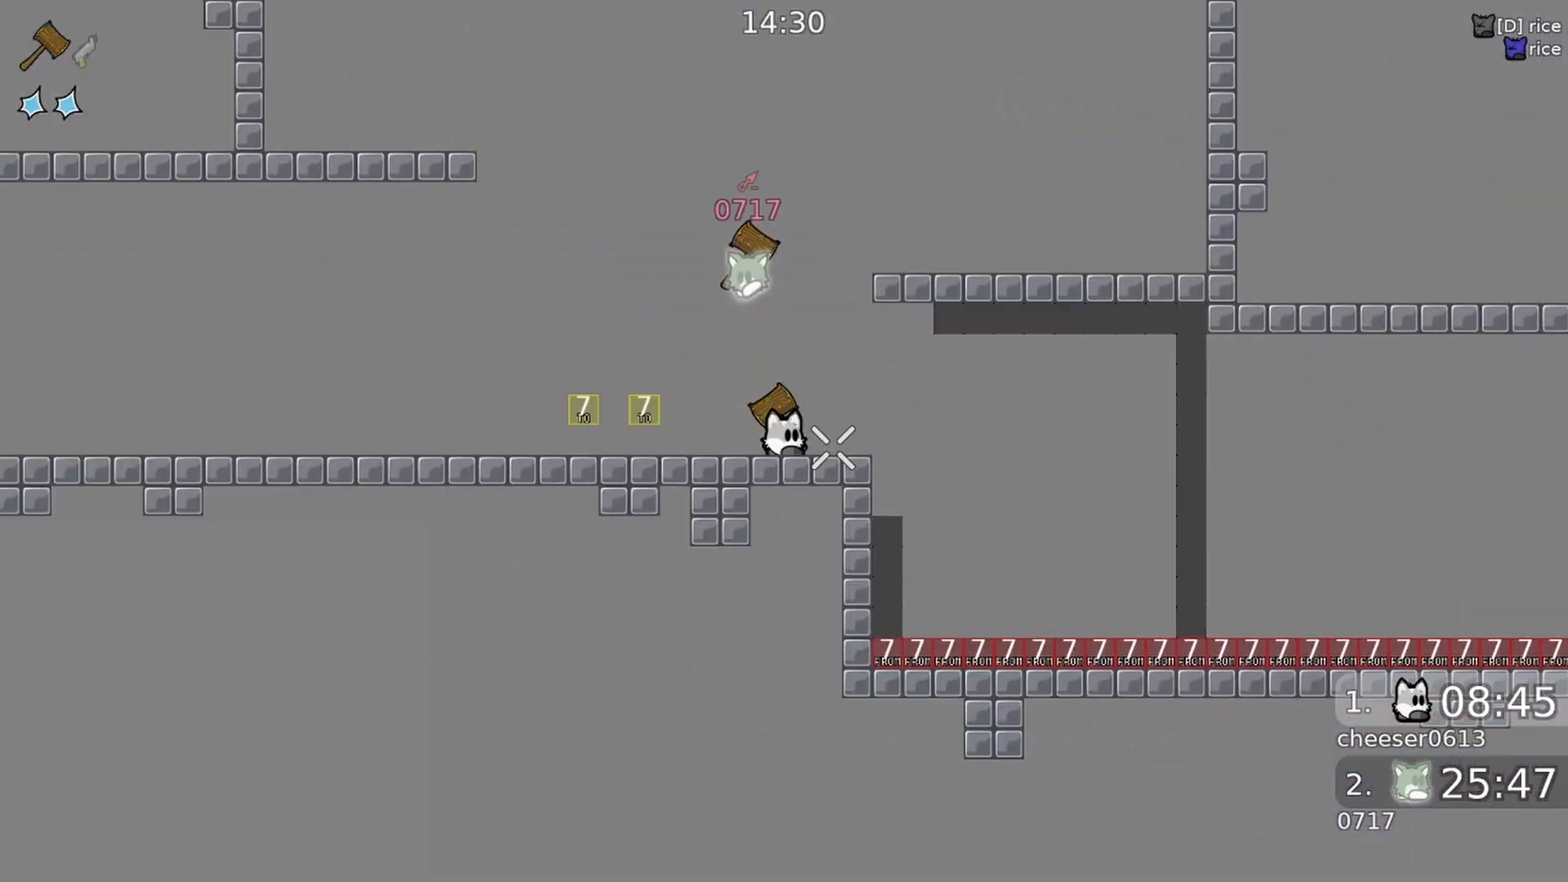
{"buttons": [], "left_stick": "center", "right_stick": "right", "events": [[67, "left_stick", "left"], [67, "right_stick", "right"], [167, "left_stick", "center"]]}
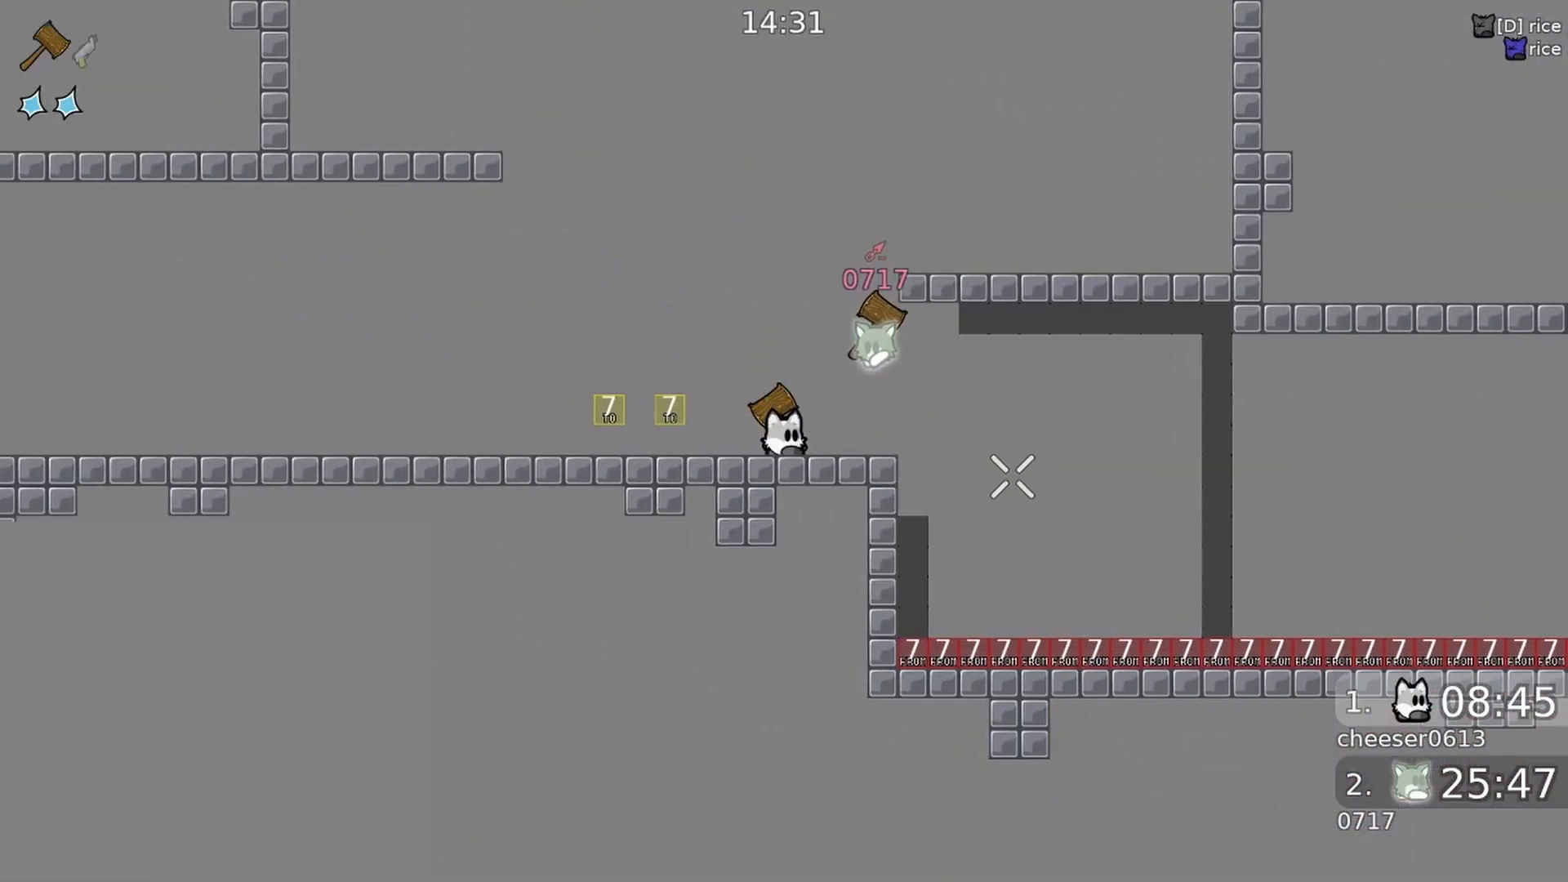
{"buttons": [], "left_stick": "center", "right_stick": "right", "events": [[133, "left_stick", "right"], [300, "left_stick", "center"], [367, "R1", "down"], [500, "R1", "up"]]}
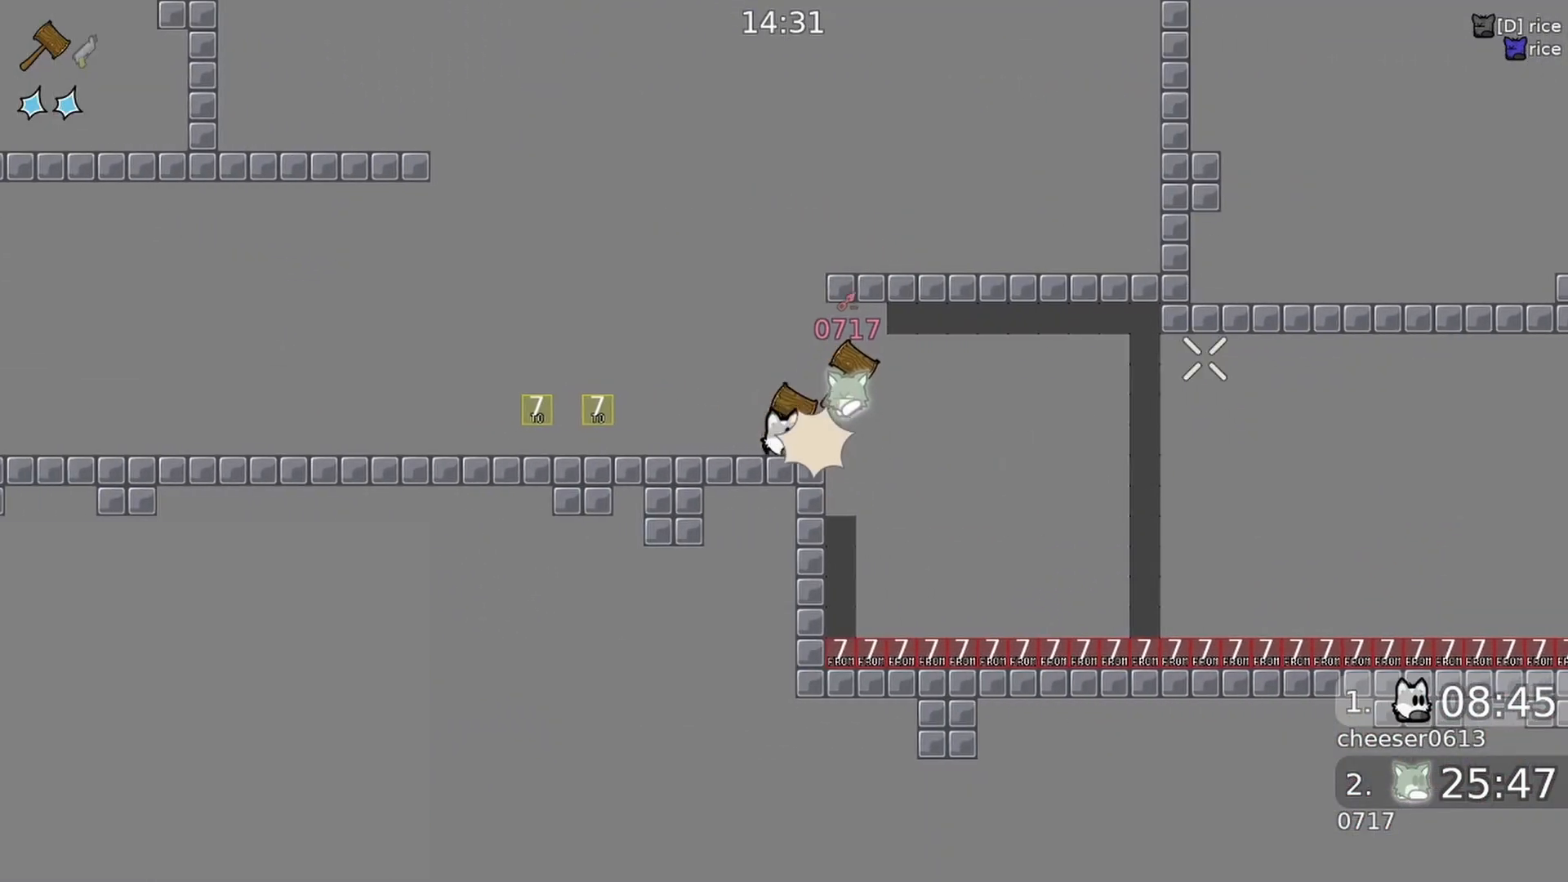
{"buttons": ["R2"], "left_stick": "left", "right_stick": "right", "events": [[400, "R2", "down"], [400, "left_stick", "left"]]}
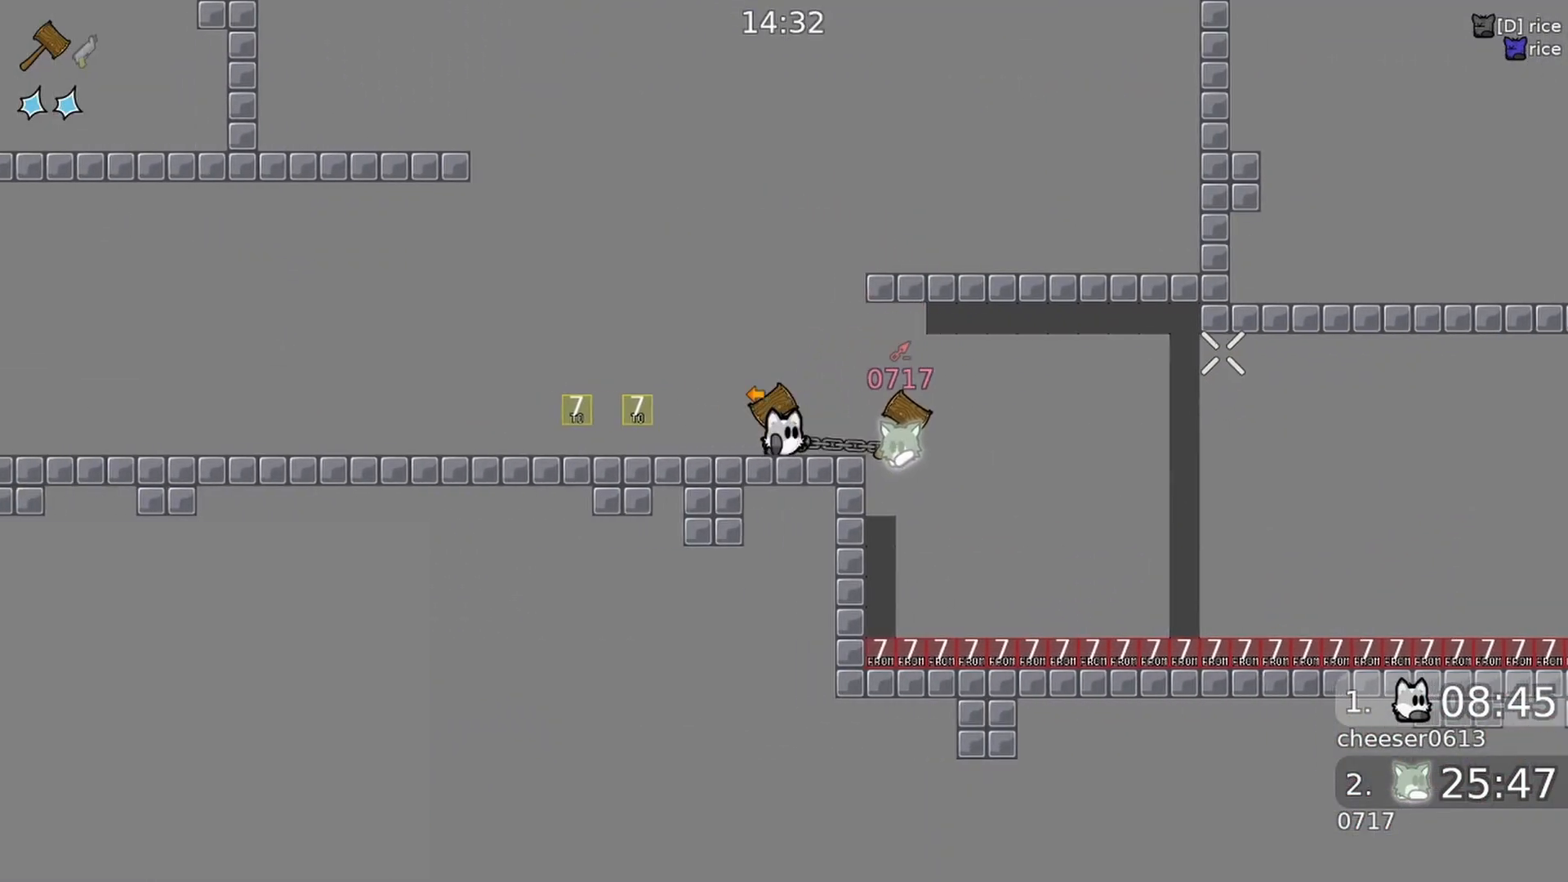
{"buttons": ["R2"], "left_stick": "right", "right_stick": "left", "events": [[133, "left_stick", "right"], [200, "right_stick", "down-right"], [367, "right_stick", "down-left"], [467, "right_stick", "left"]]}
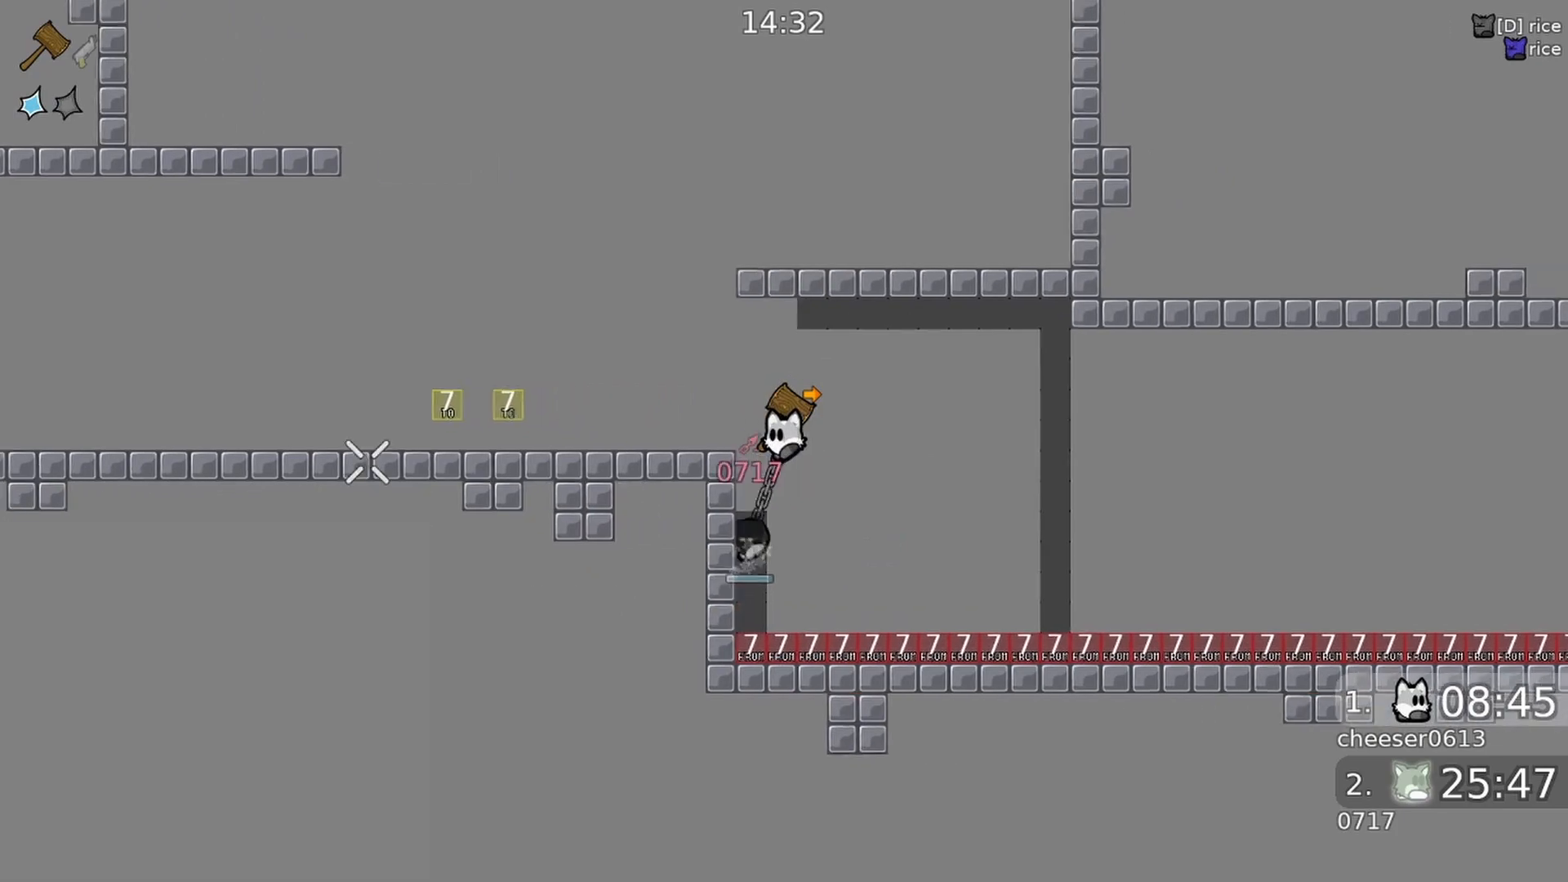
{"buttons": ["R2"], "left_stick": "center", "right_stick": "up-left", "events": [[100, "R2", "up"], [133, "left_stick", "center"], [300, "R2", "down"], [300, "right_stick", "up-left"], [333, "L1", "down"], [333, "left_stick", "right"], [400, "L1", "up"], [467, "left_stick", "center"]]}
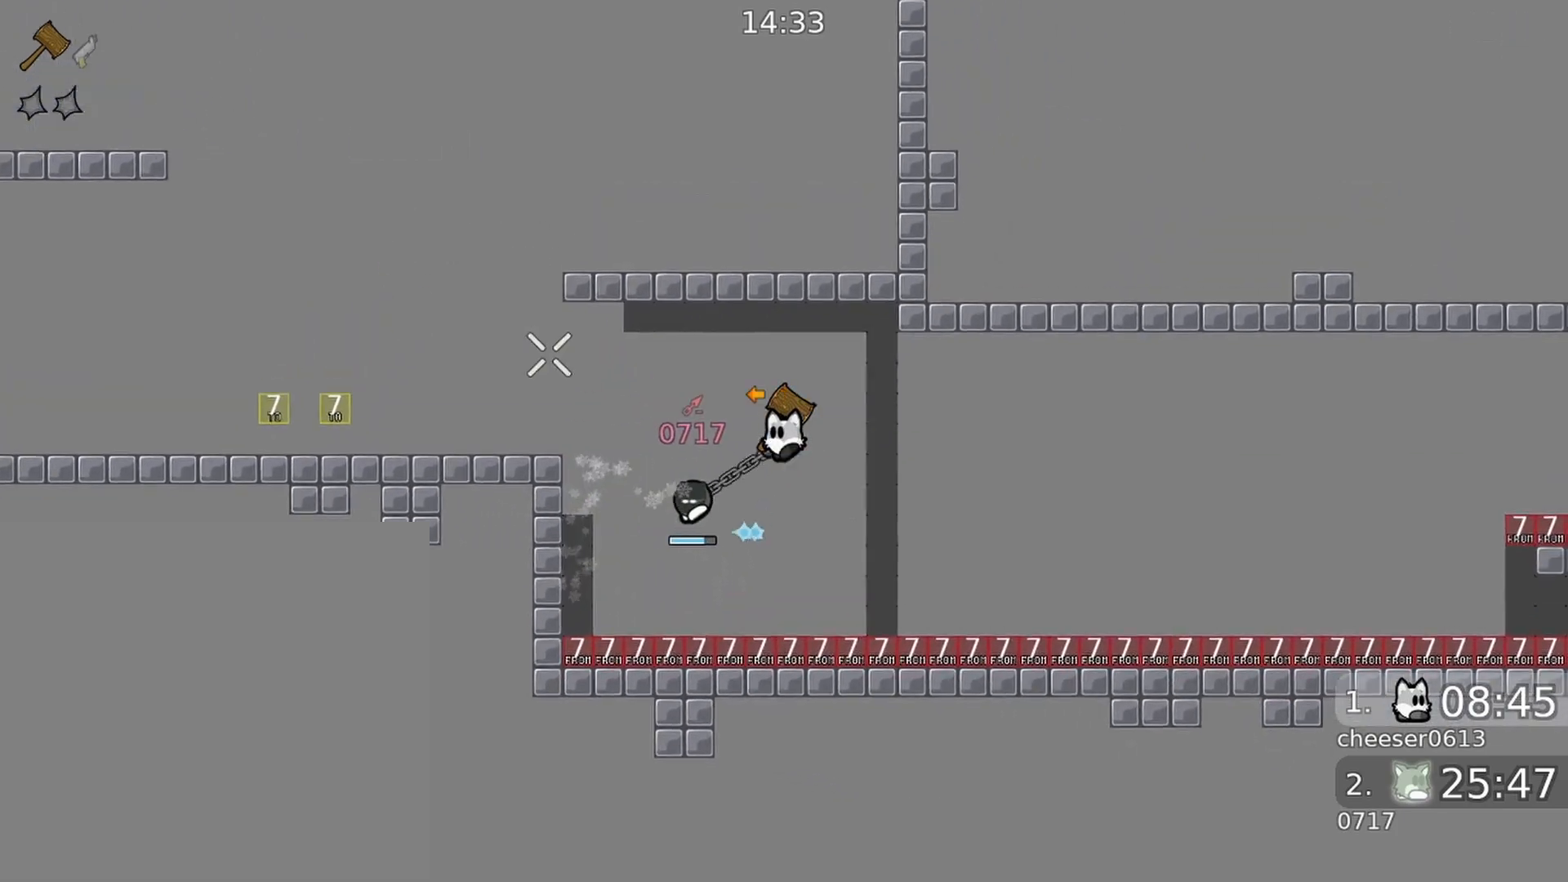
{"buttons": [], "left_stick": "right", "right_stick": "right", "events": [[33, "right_stick", "left"], [267, "left_stick", "right"], [300, "right_stick", "center"], [333, "R2", "up"], [367, "right_stick", "down-right"], [467, "right_stick", "right"]]}
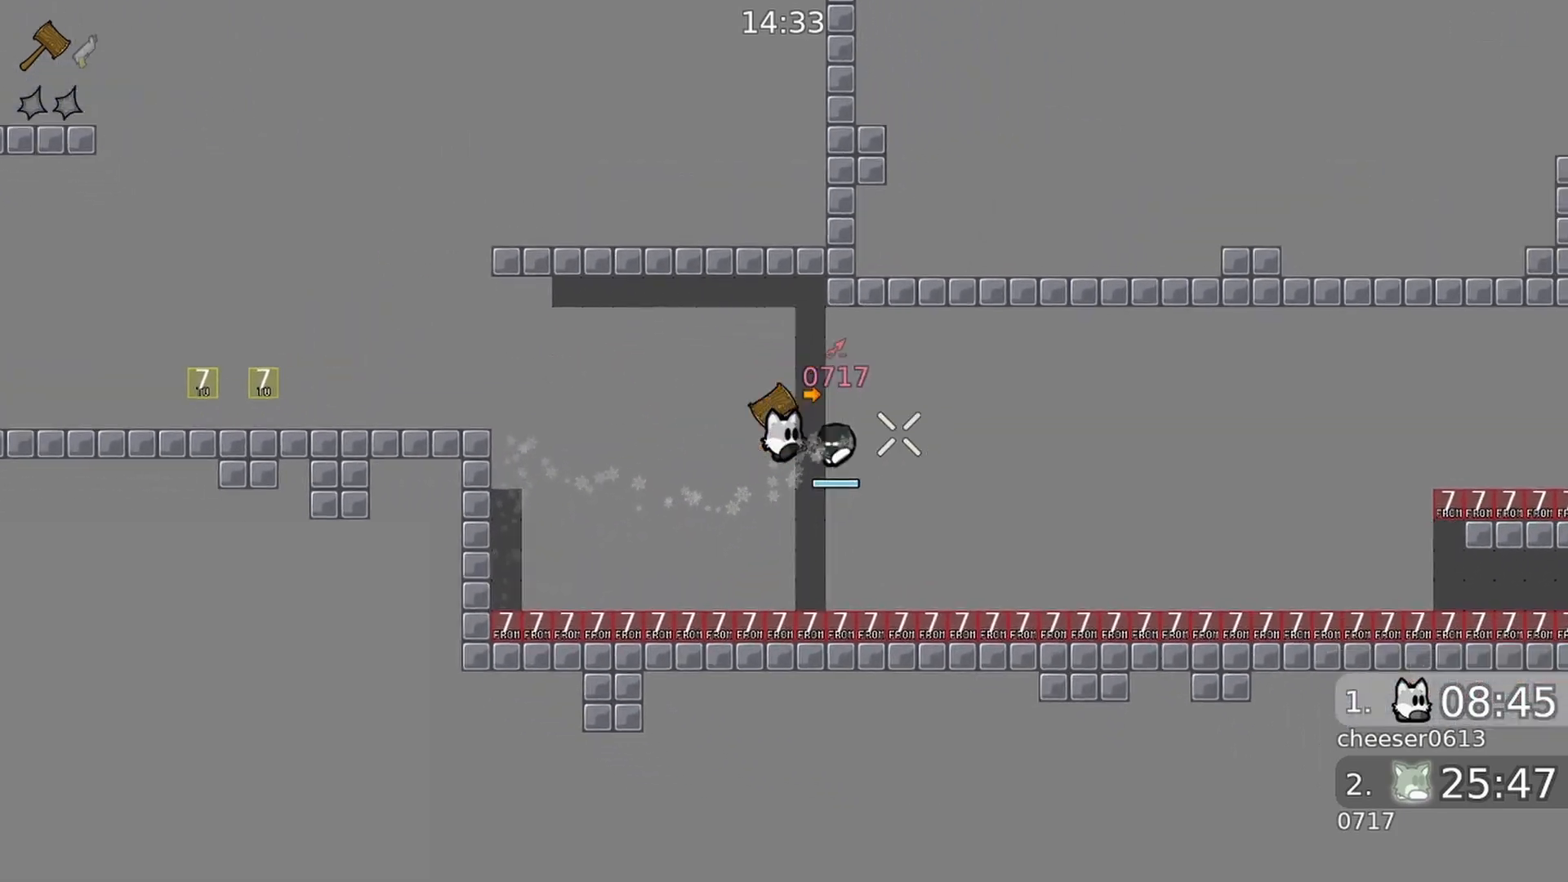
{"buttons": ["R1"], "left_stick": "center", "right_stick": "up", "events": [[67, "R1", "down"], [67, "left_stick", "center"], [100, "right_stick", "up-right"], [433, "right_stick", "up"]]}
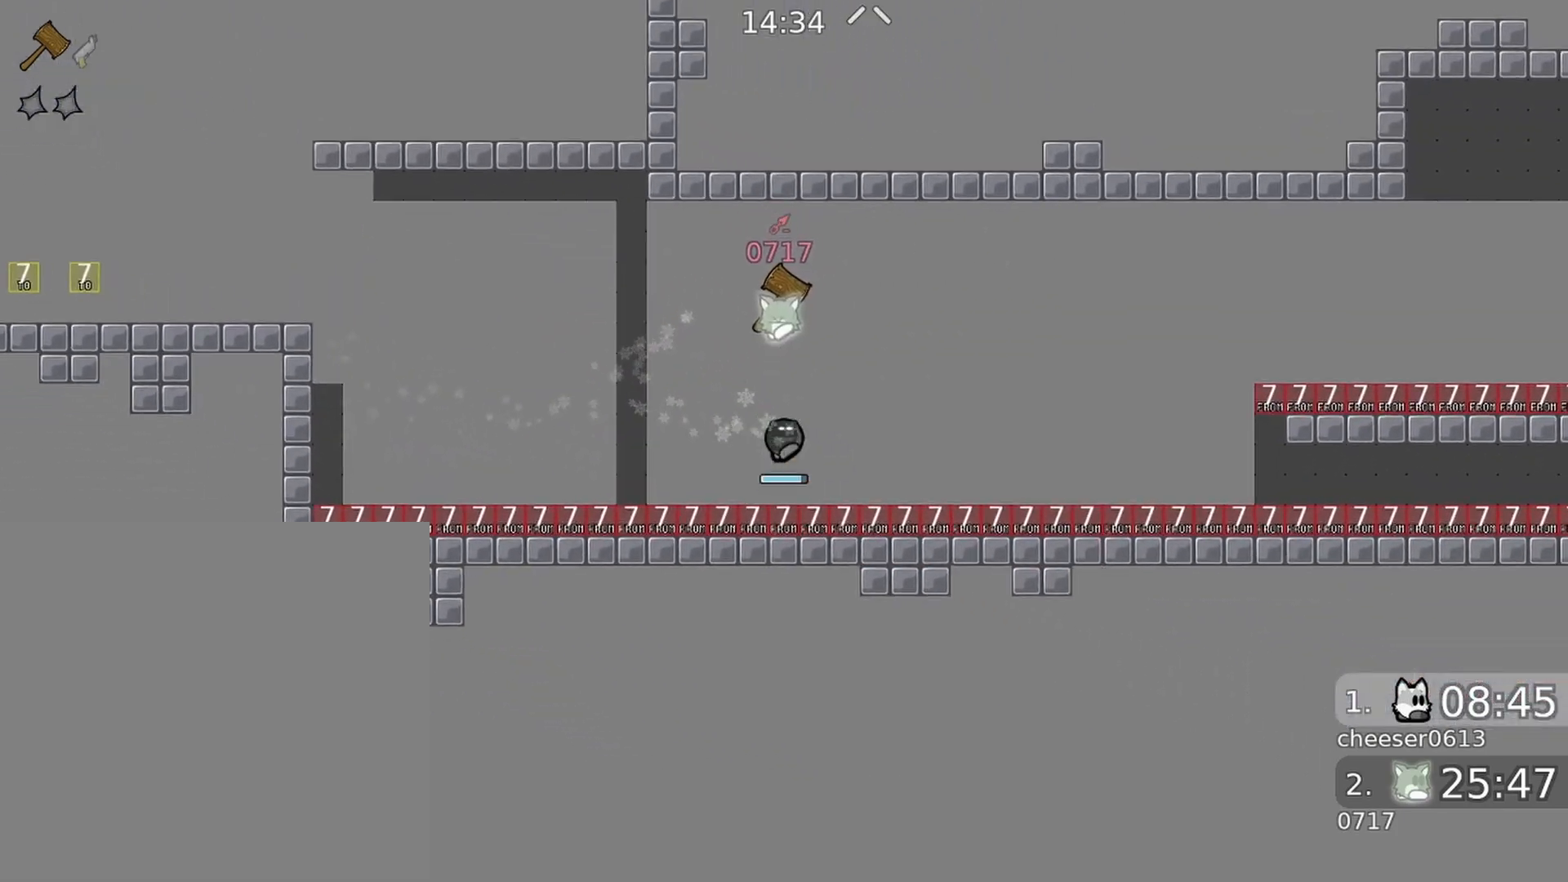
{"buttons": [], "left_stick": "center", "right_stick": "up", "events": [[467, "R1", "up"]]}
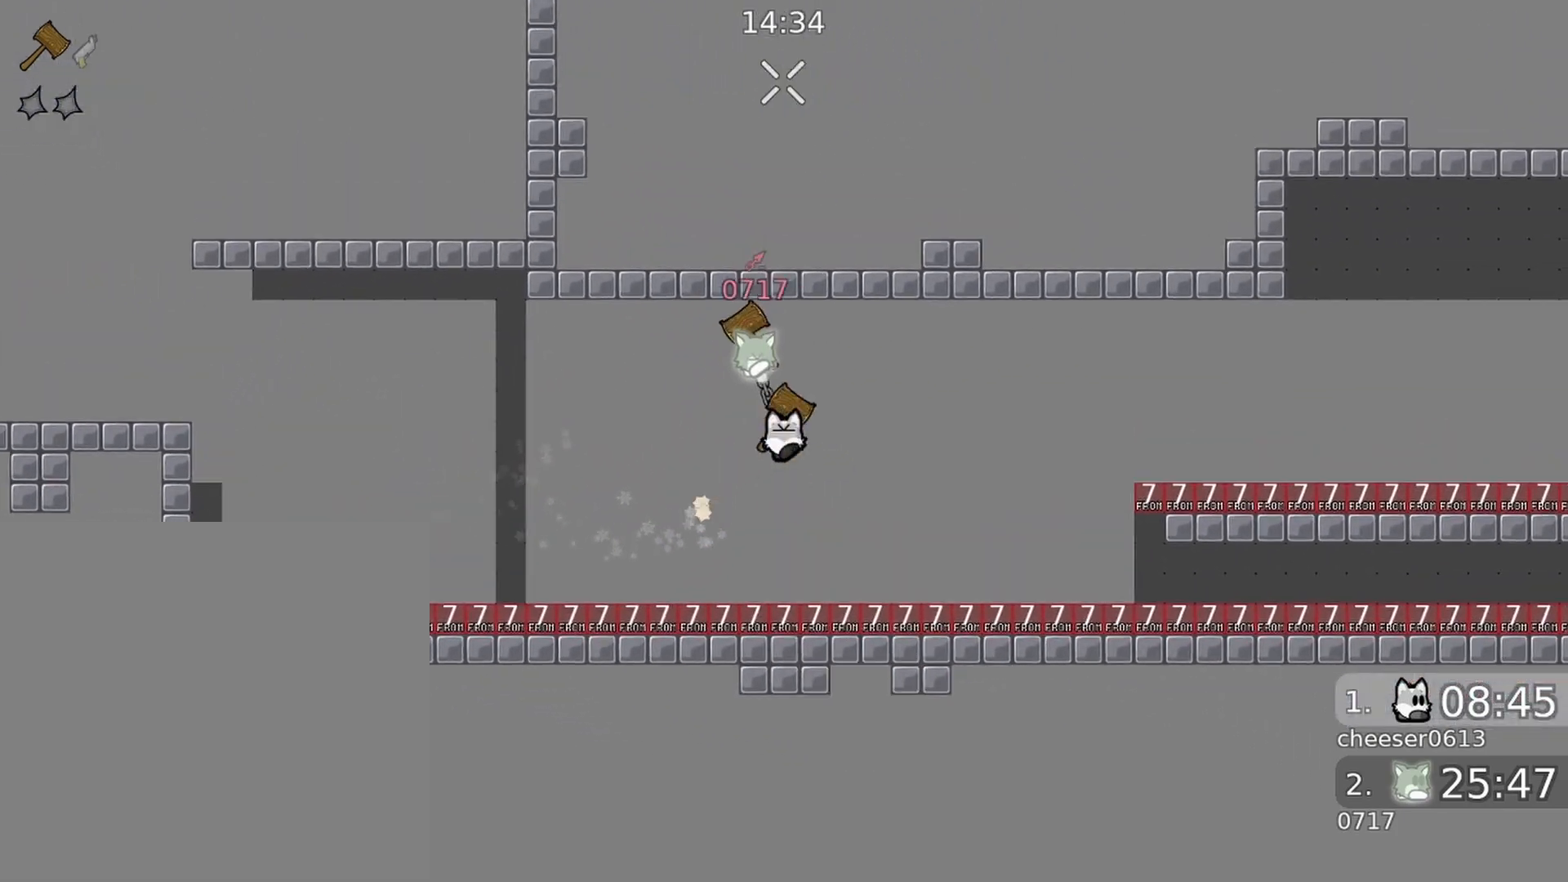
{"buttons": [], "left_stick": "center", "right_stick": "up", "events": [[233, "R1", "down"], [233, "left_stick", "right"], [300, "left_stick", "center"], [367, "R1", "up"]]}
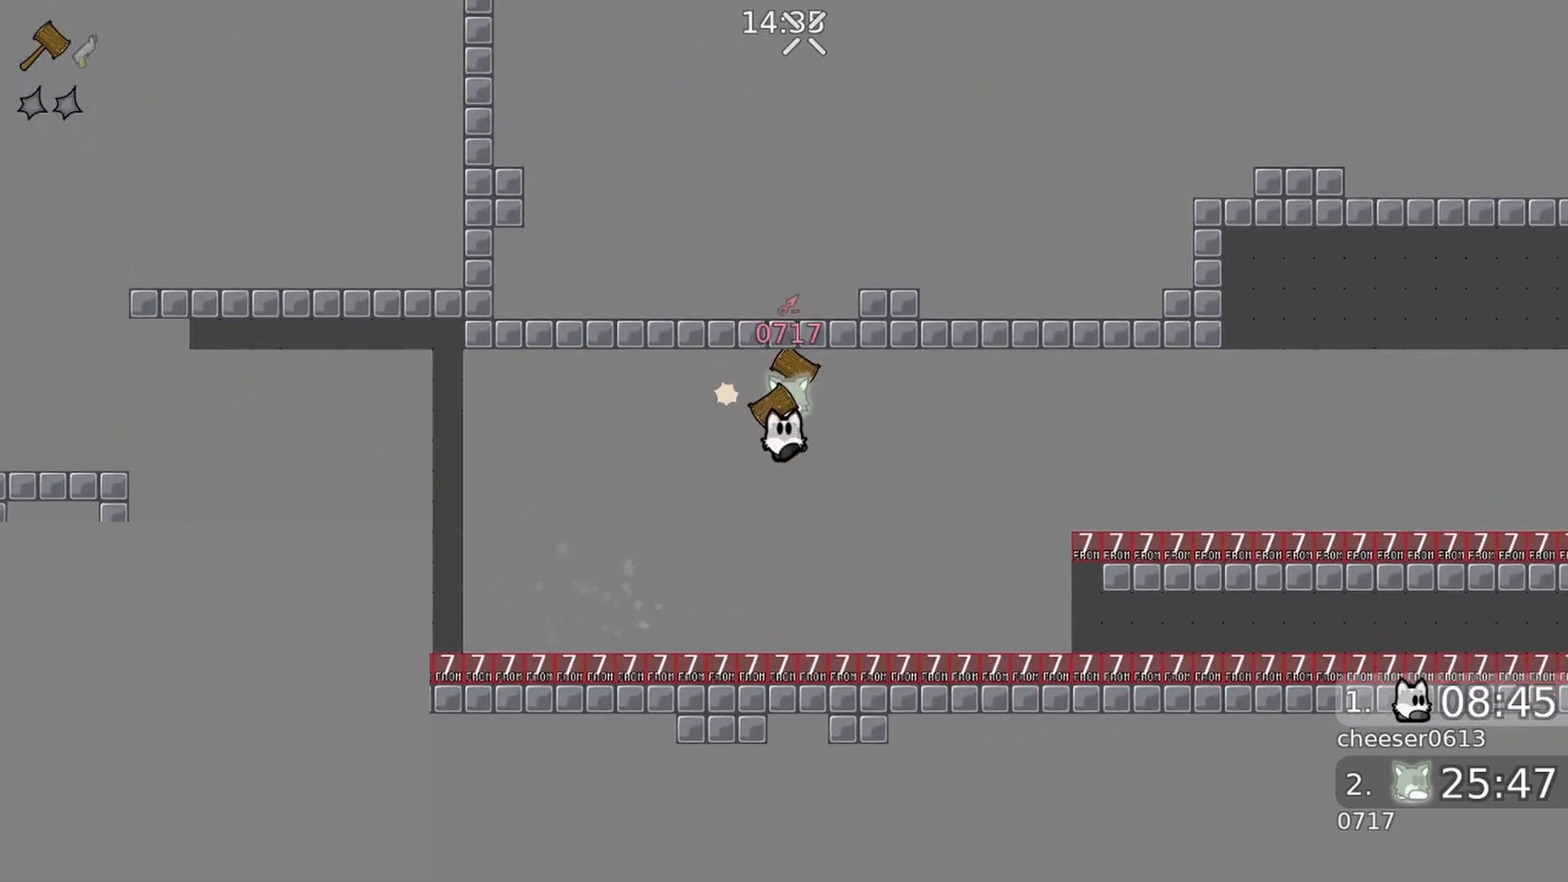
{"buttons": [], "left_stick": "right", "right_stick": "up", "events": [[33, "left_stick", "right"], [100, "R1", "down"], [100, "left_stick", "center"], [233, "R1", "up"], [467, "left_stick", "right"]]}
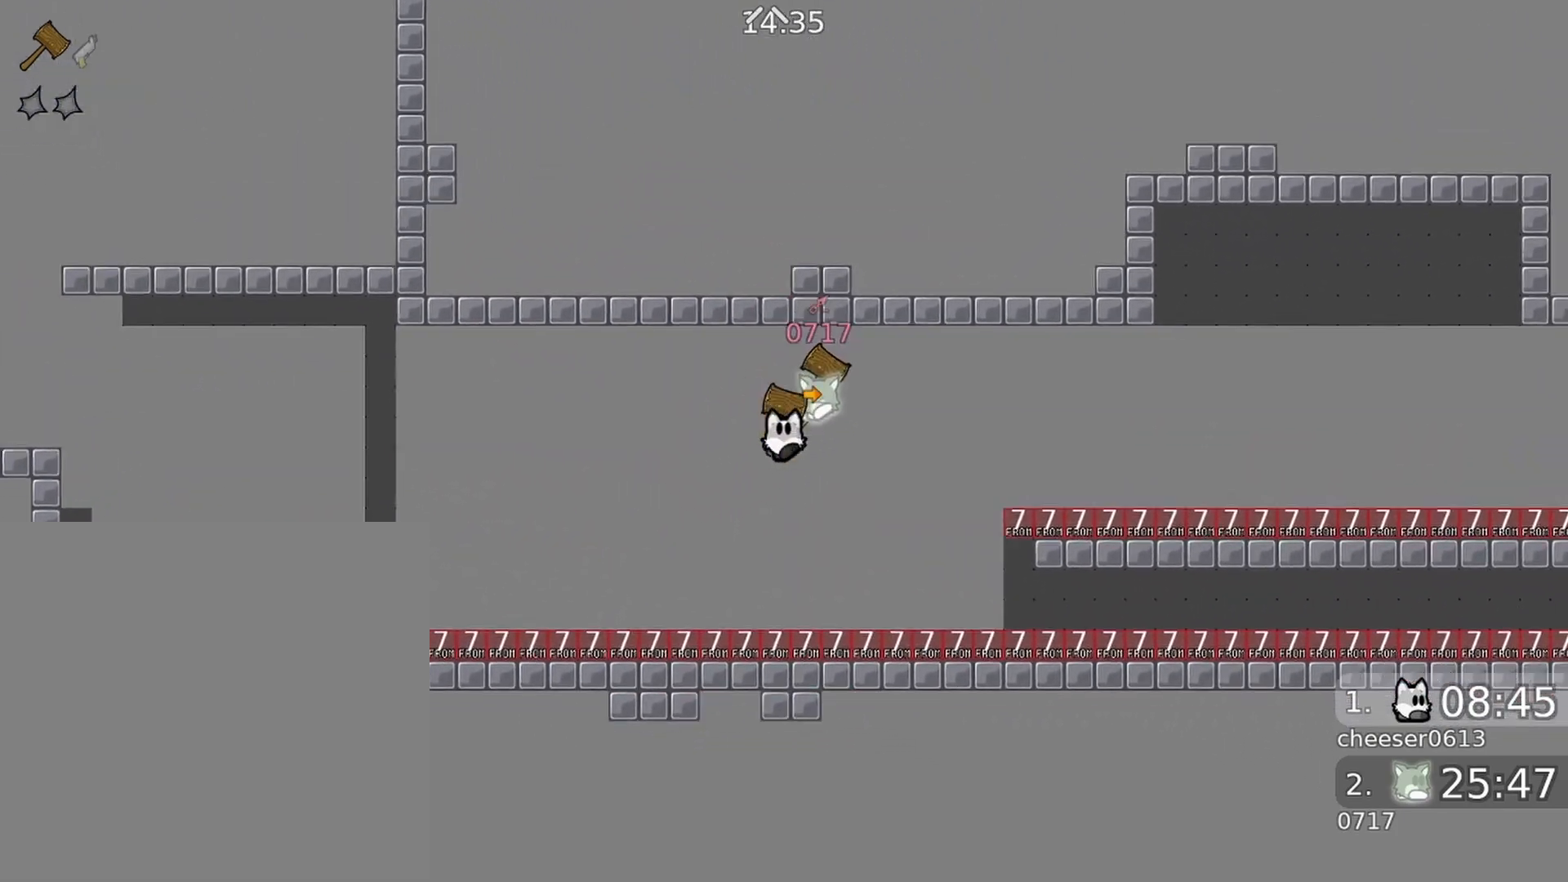
{"buttons": ["R1"], "left_stick": "right", "right_stick": "up", "events": [[33, "R1", "down"], [167, "R1", "up"], [167, "left_stick", "center"], [467, "left_stick", "right"], [500, "R1", "down"]]}
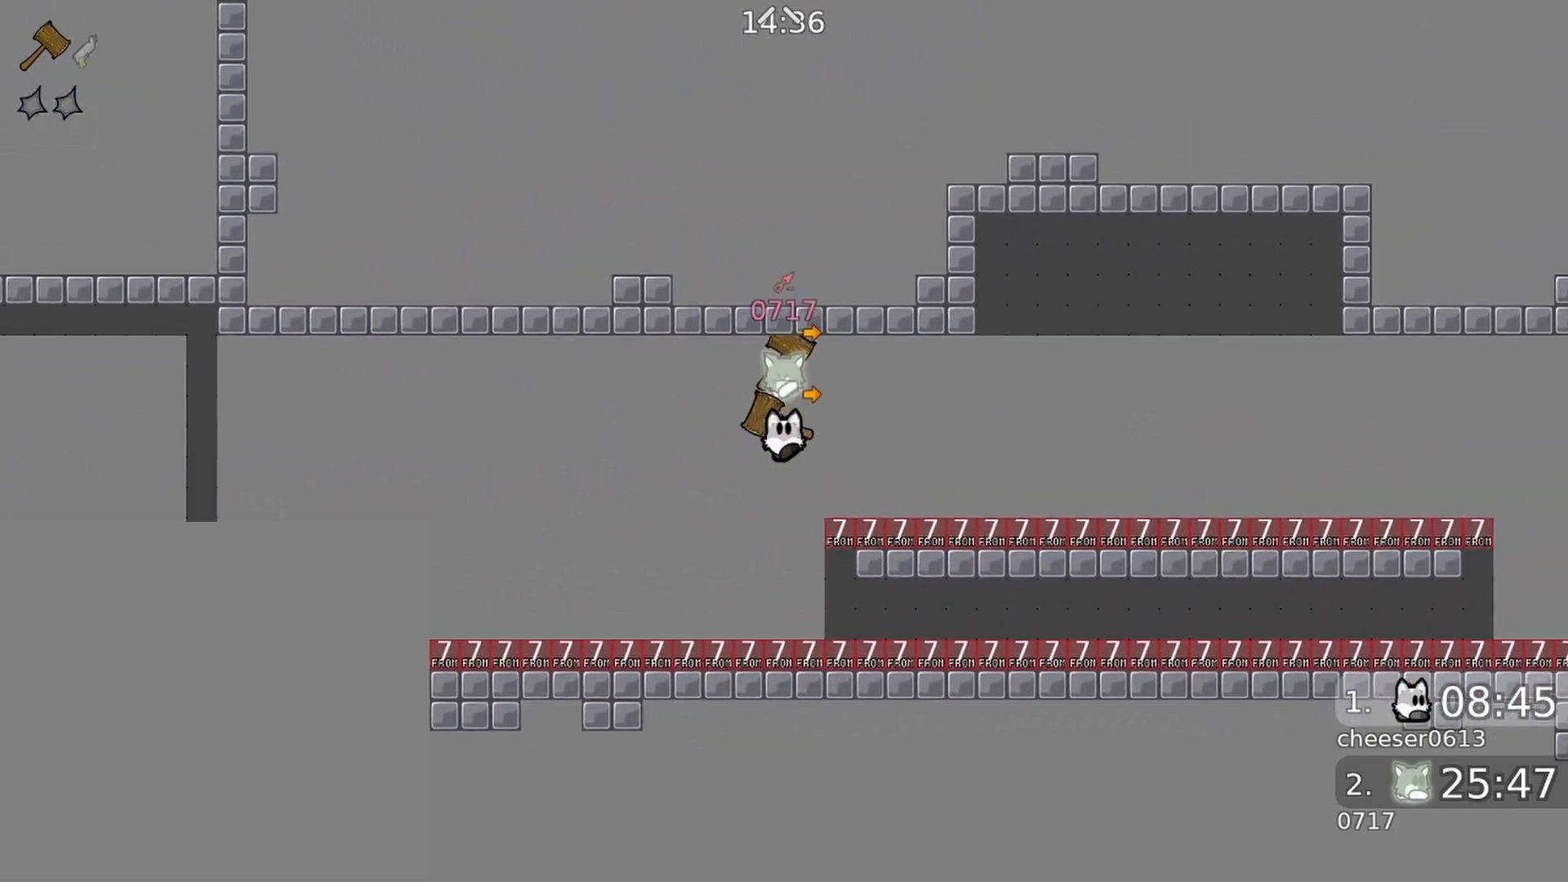
{"buttons": ["R1"], "left_stick": "right", "right_stick": "up", "events": [[100, "left_stick", "center"], [167, "R1", "up"], [333, "left_stick", "right"], [400, "R1", "down"]]}
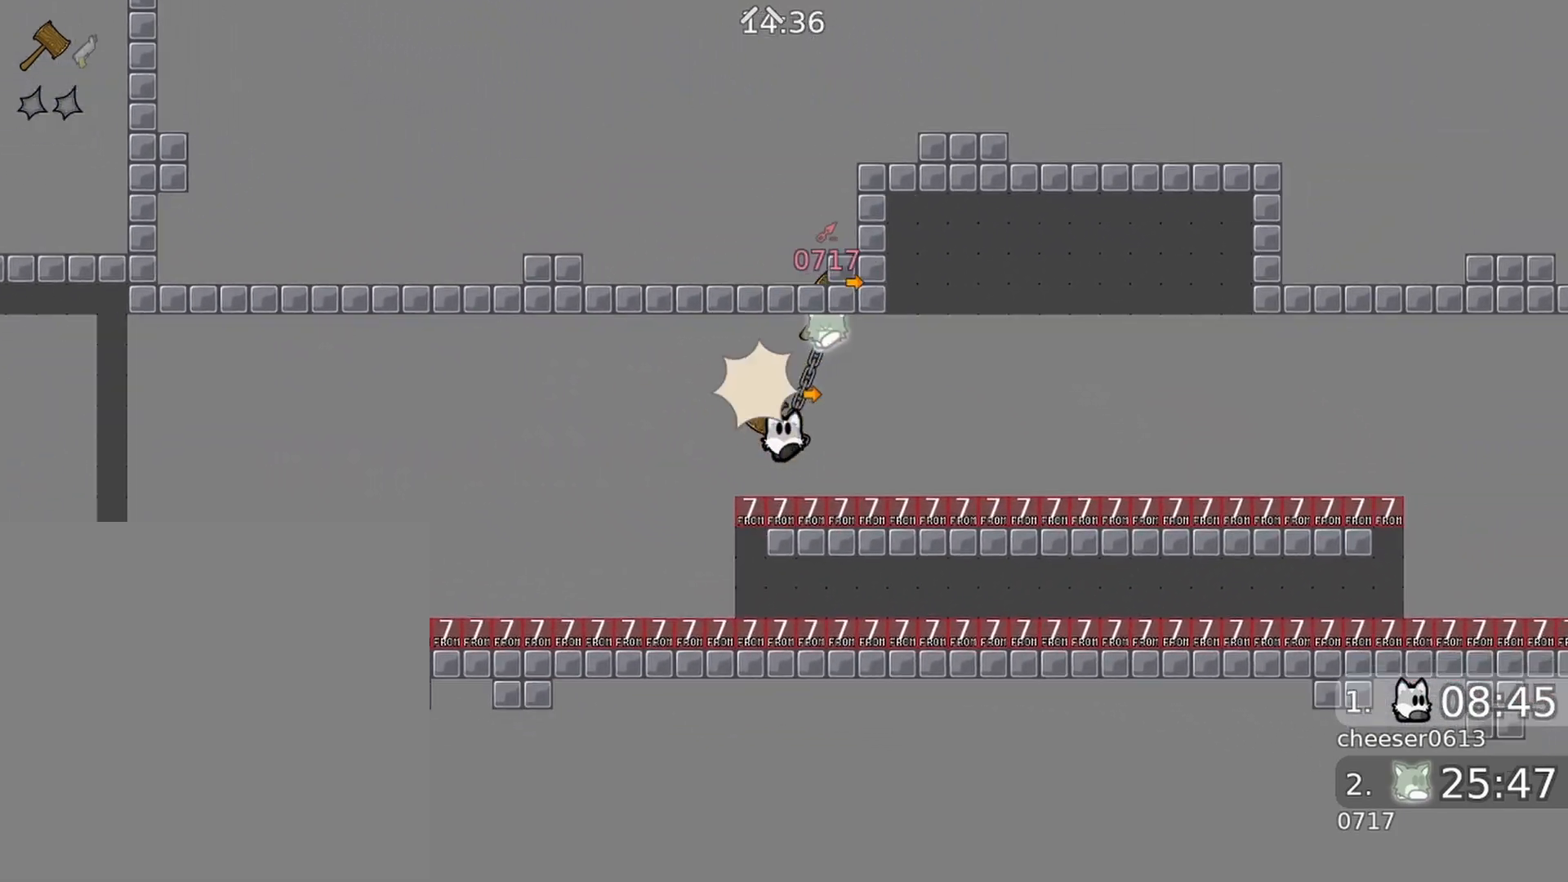
{"buttons": ["R1", "R2"], "left_stick": "center", "right_stick": "up", "events": [[33, "left_stick", "center"], [67, "R1", "up"], [333, "left_stick", "right"], [367, "R1", "down"], [367, "R2", "down"], [500, "left_stick", "center"]]}
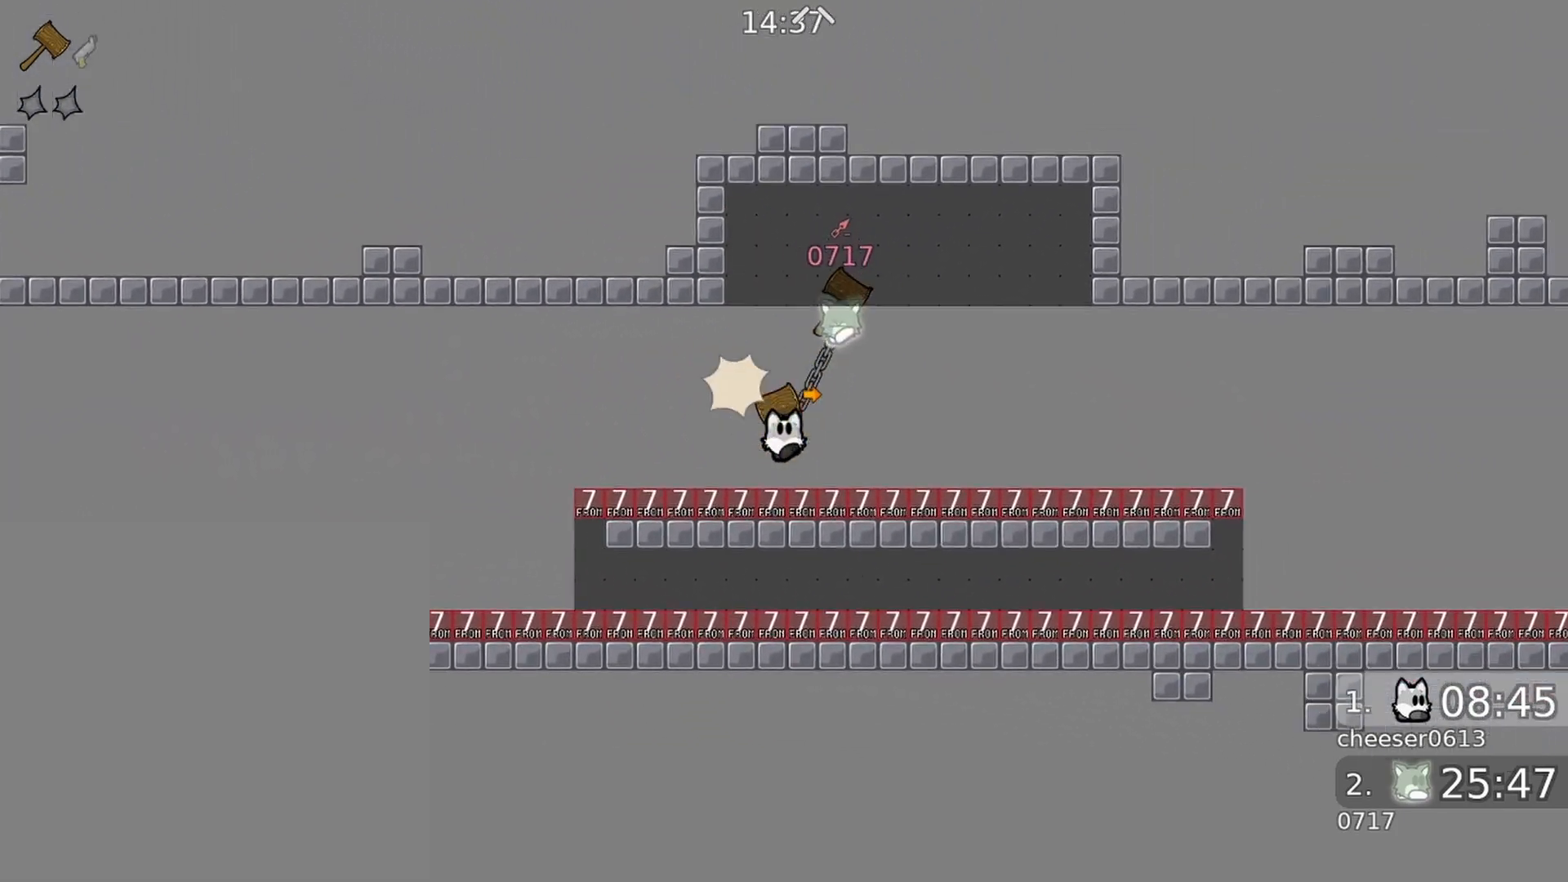
{"buttons": ["R1", "R2"], "left_stick": "center", "right_stick": "up", "events": [[100, "R1", "up"], [133, "R2", "up"], [267, "left_stick", "right"], [300, "R1", "down"], [300, "R2", "down"], [400, "left_stick", "center"]]}
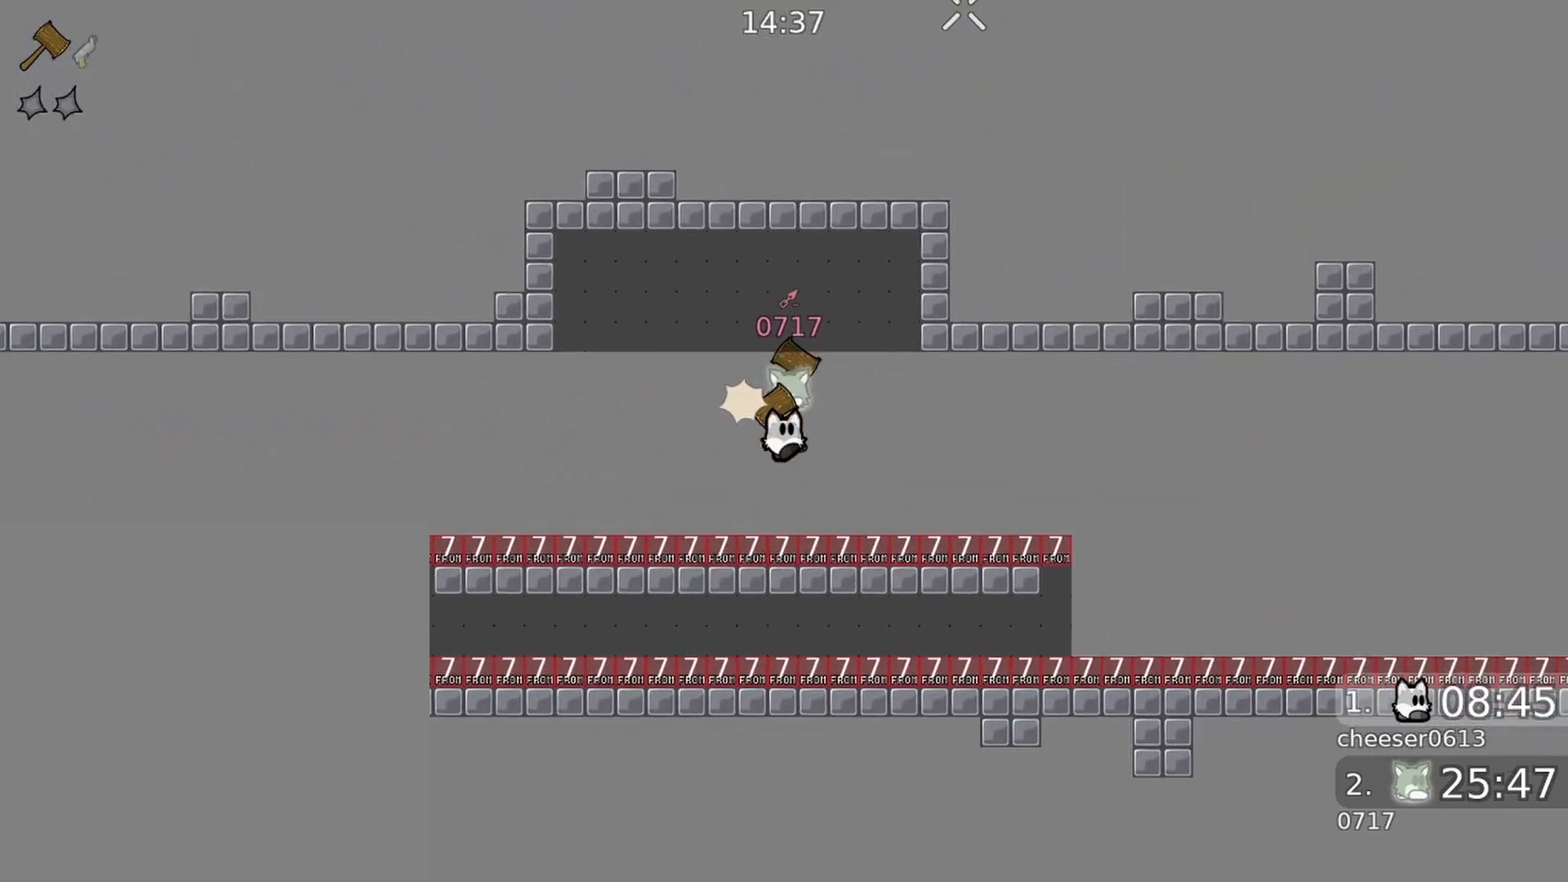
{"buttons": [], "left_stick": "center", "right_stick": "up", "events": [[33, "R1", "up"], [100, "R2", "up"], [200, "R1", "down"], [200, "R2", "down"], [200, "left_stick", "right"], [333, "R1", "up"], [367, "left_stick", "center"], [433, "R2", "up"]]}
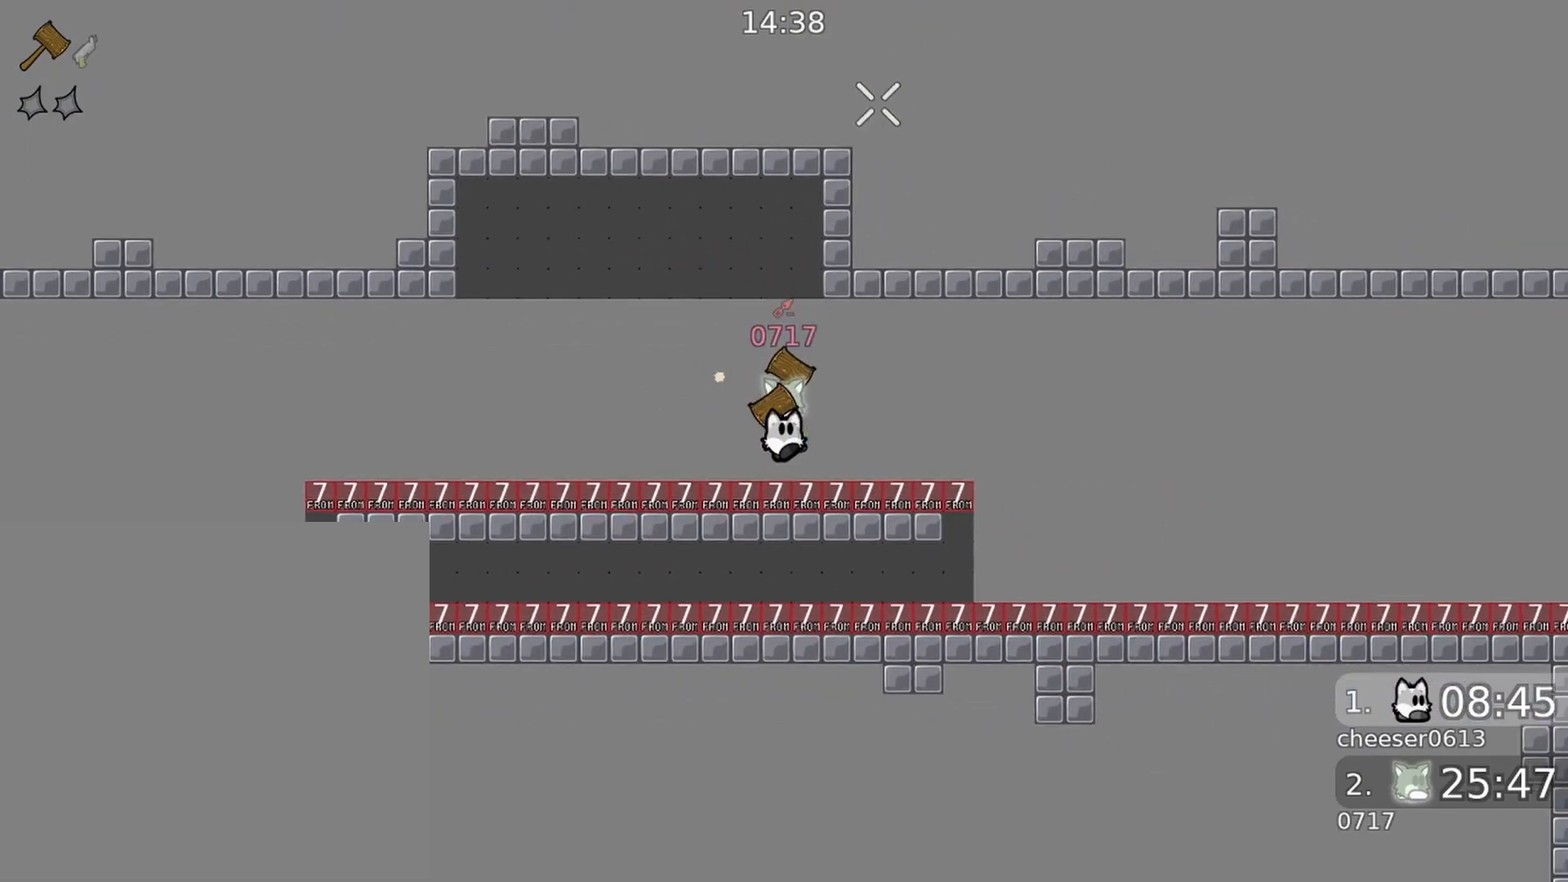
{"buttons": [], "left_stick": "right", "right_stick": "up", "events": [[100, "R1", "down"], [100, "left_stick", "up-right"], [167, "left_stick", "center"], [200, "R1", "up"], [500, "left_stick", "right"]]}
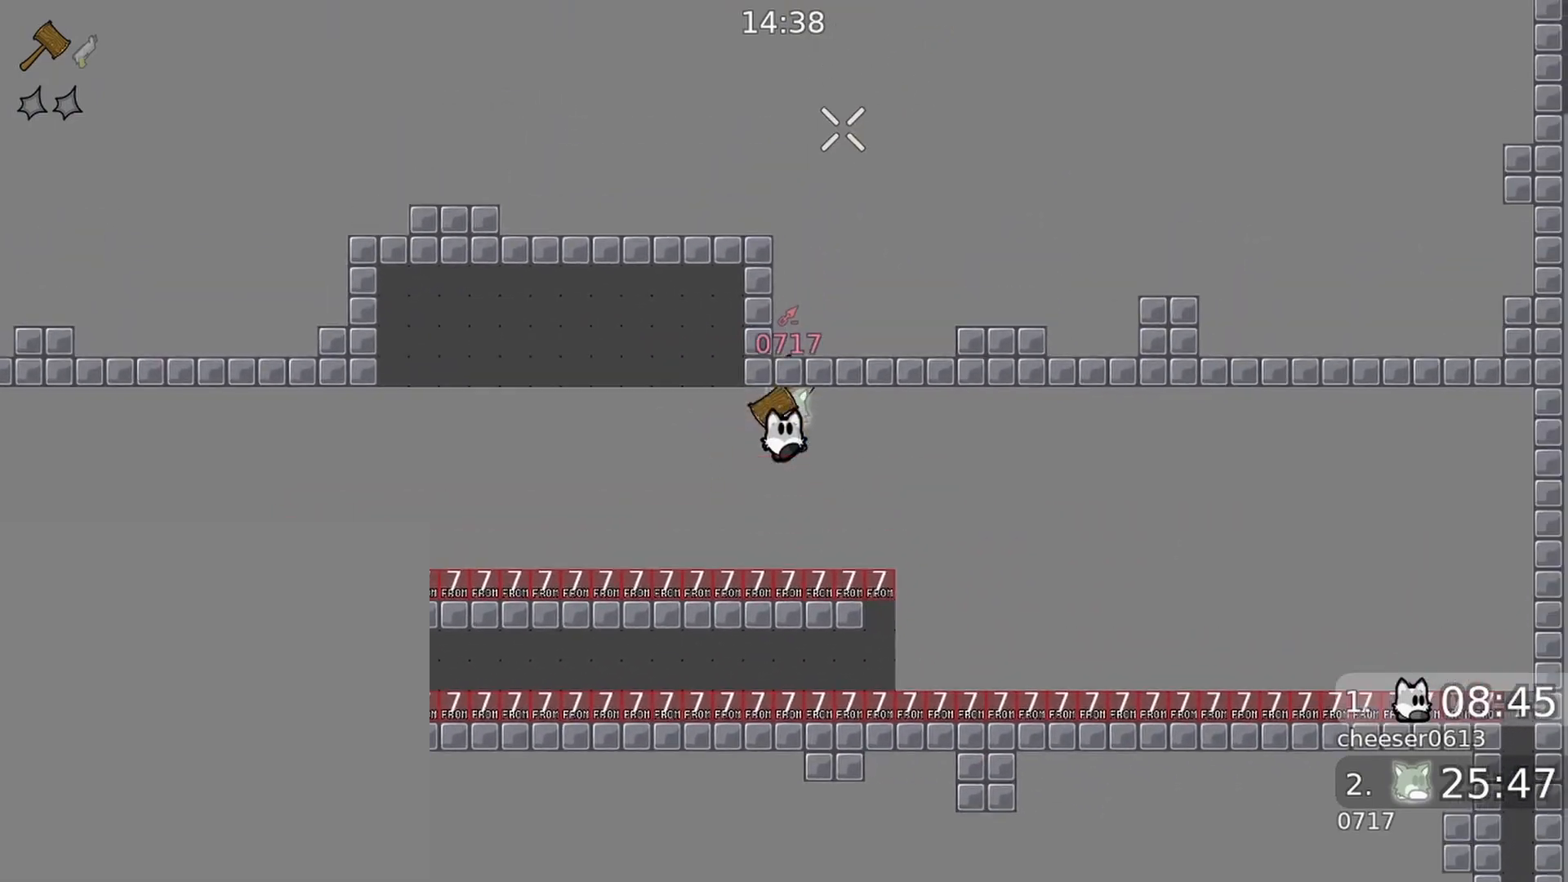
{"buttons": ["R1"], "left_stick": "up-right", "right_stick": "up", "events": [[67, "R1", "down"], [167, "left_stick", "center"], [200, "R1", "up"], [233, "right_stick", "up-right"], [367, "right_stick", "up"], [433, "R1", "down"], [433, "left_stick", "up-right"]]}
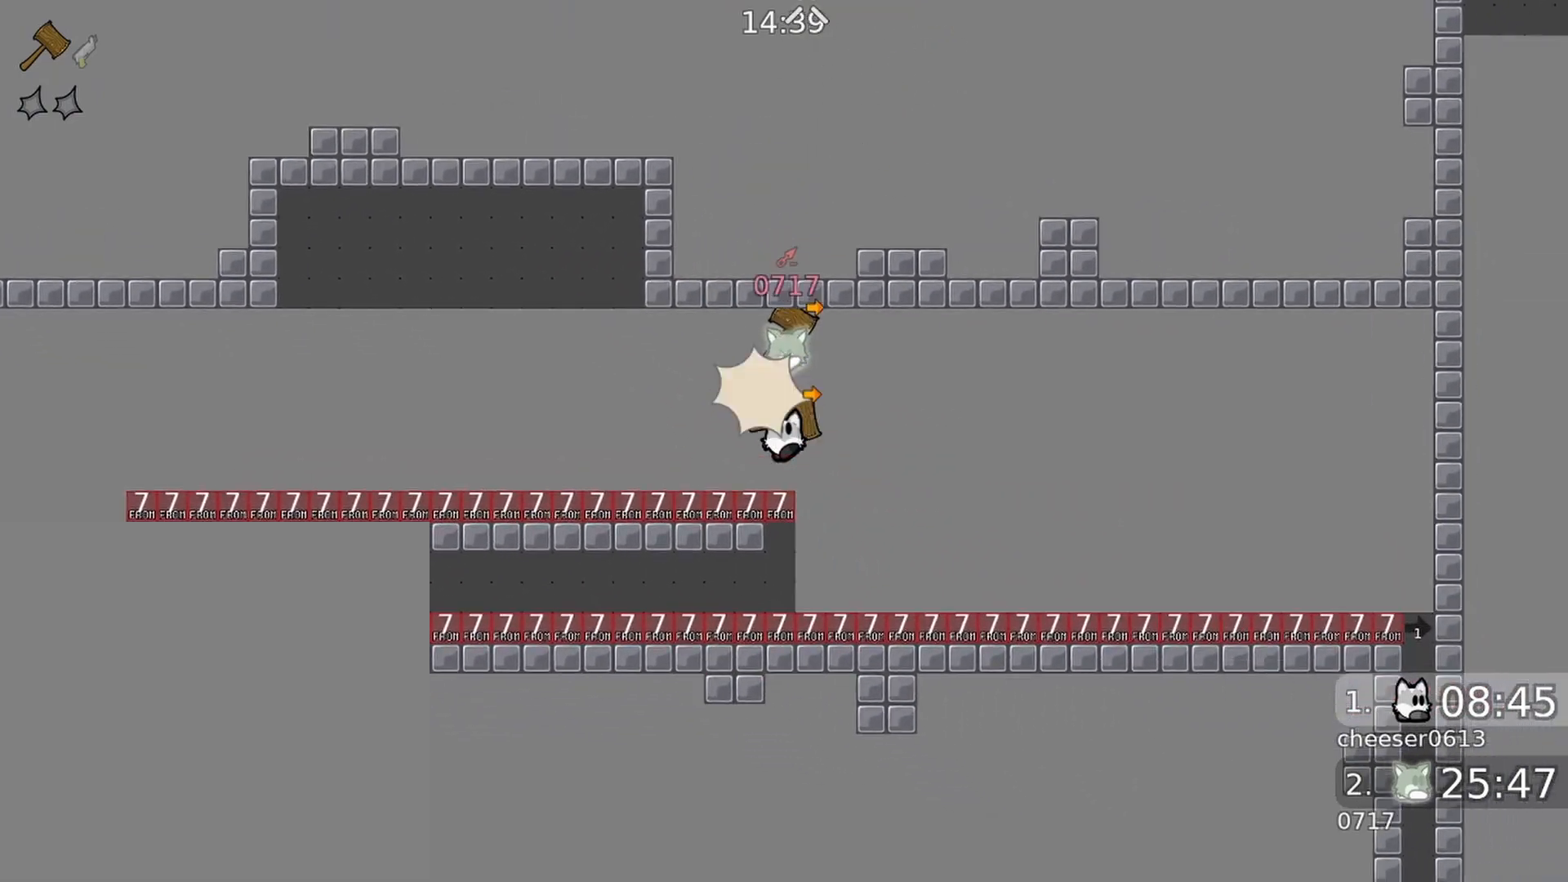
{"buttons": ["R1"], "left_stick": "center", "right_stick": "up", "events": [[67, "left_stick", "center"], [100, "R1", "up"], [367, "R1", "down"], [367, "left_stick", "right"], [500, "left_stick", "center"]]}
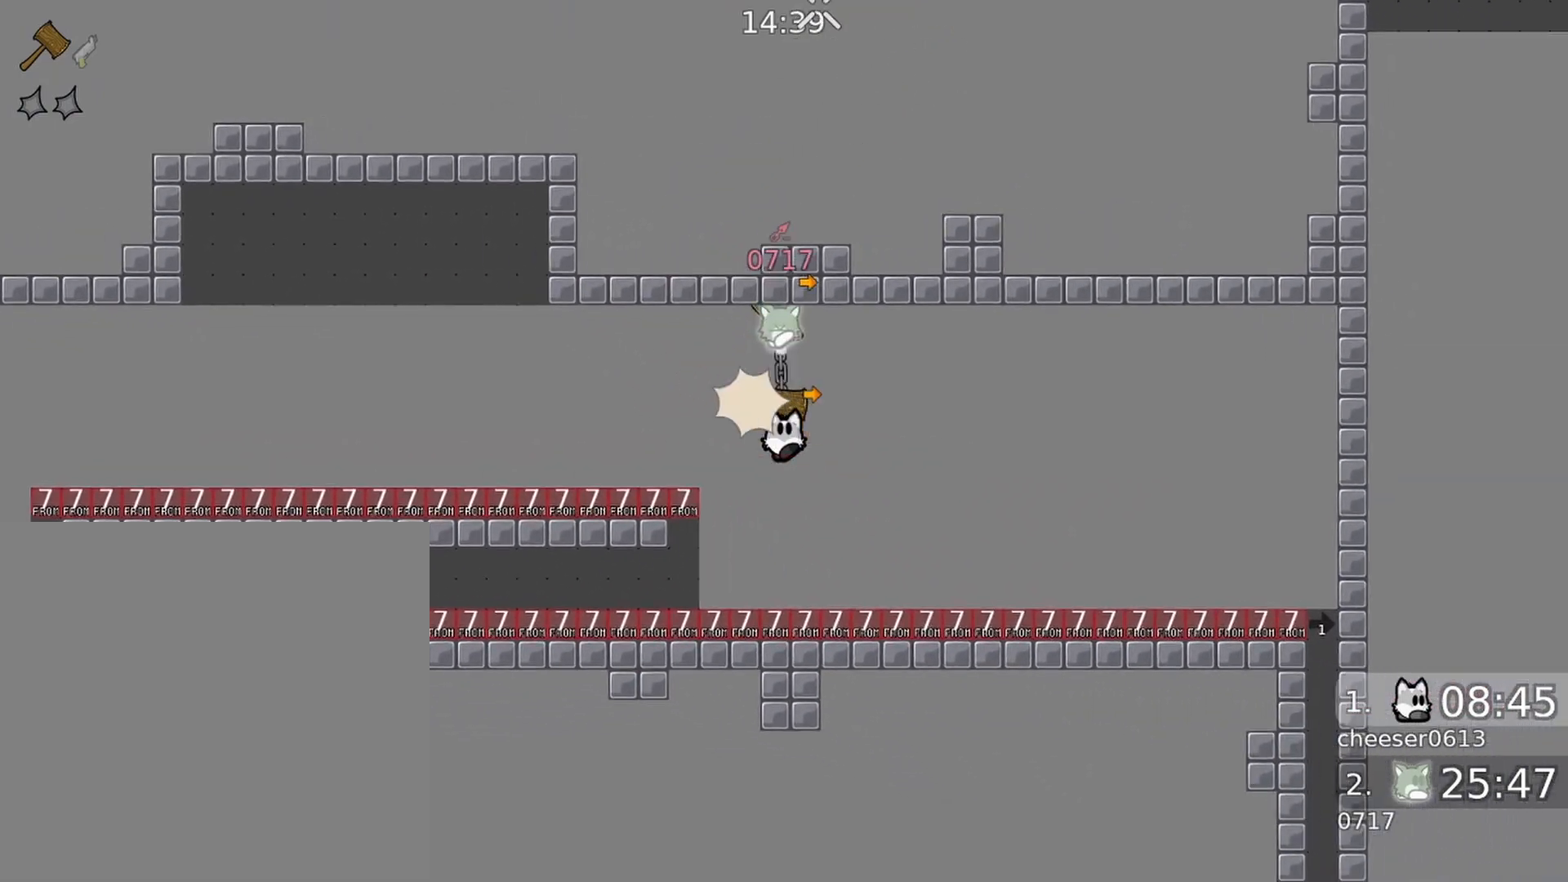
{"buttons": [], "left_stick": "center", "right_stick": "up", "events": [[33, "R1", "up"], [300, "left_stick", "right"], [367, "R1", "down"], [500, "R1", "up"], [500, "left_stick", "center"]]}
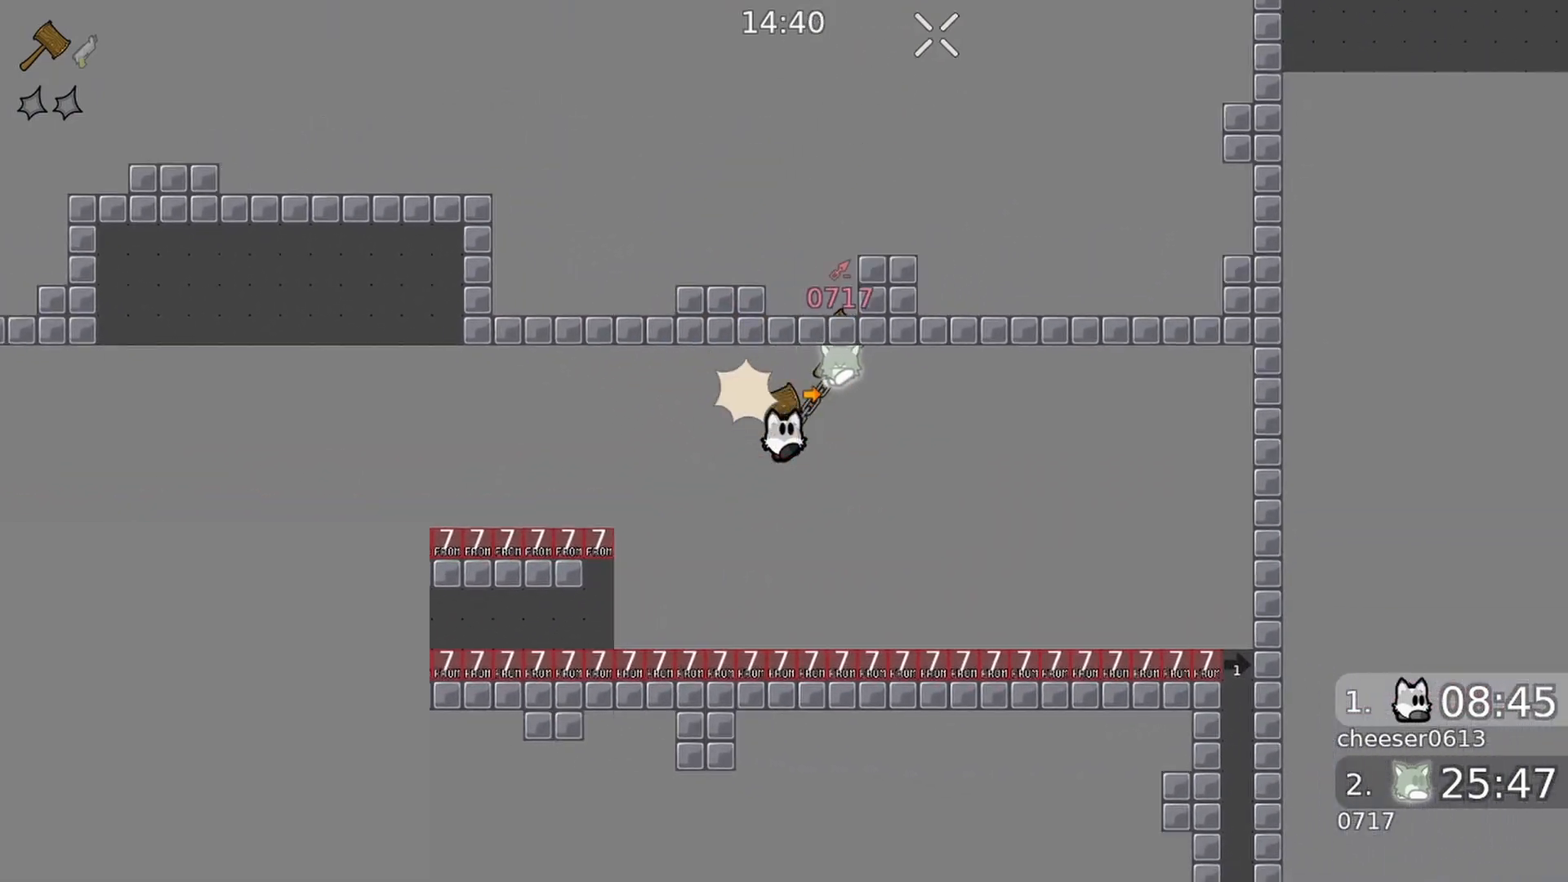
{"buttons": [], "left_stick": "center", "right_stick": "up-right", "events": [[33, "right_stick", "up-right"], [233, "left_stick", "right"], [267, "R1", "down"], [400, "R1", "up"], [433, "left_stick", "center"]]}
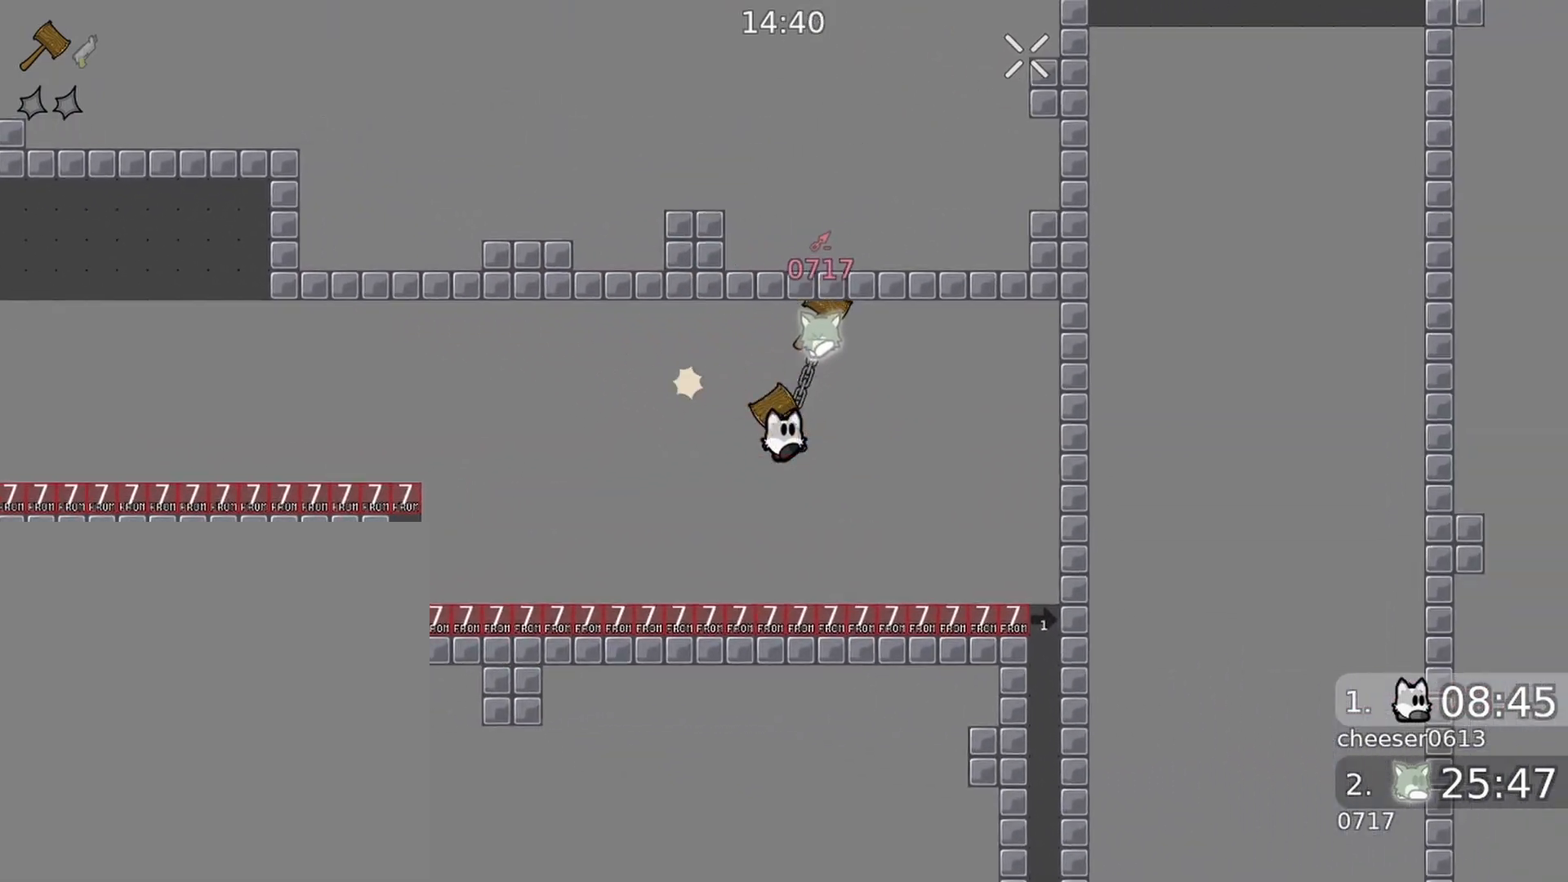
{"buttons": [], "left_stick": "center", "right_stick": "up-right", "events": [[167, "left_stick", "right"], [233, "R1", "down"], [367, "R1", "up"], [433, "left_stick", "center"]]}
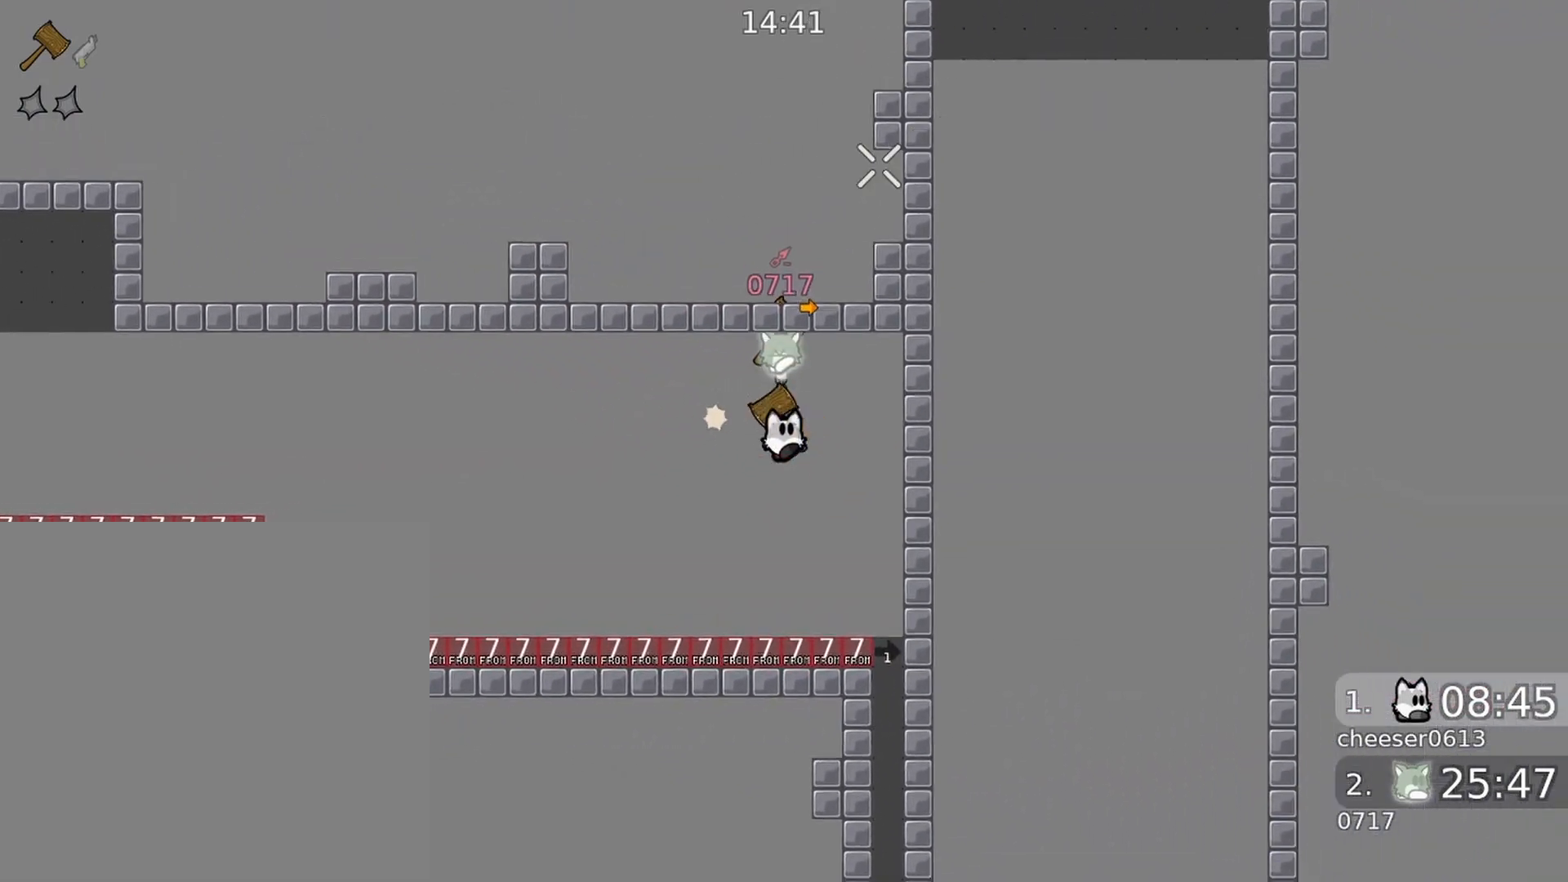
{"buttons": [], "left_stick": "right", "right_stick": "down-right", "events": [[33, "right_stick", "up"], [133, "left_stick", "right"], [167, "R1", "down"], [300, "R1", "up"], [367, "right_stick", "right"], [433, "right_stick", "down-right"]]}
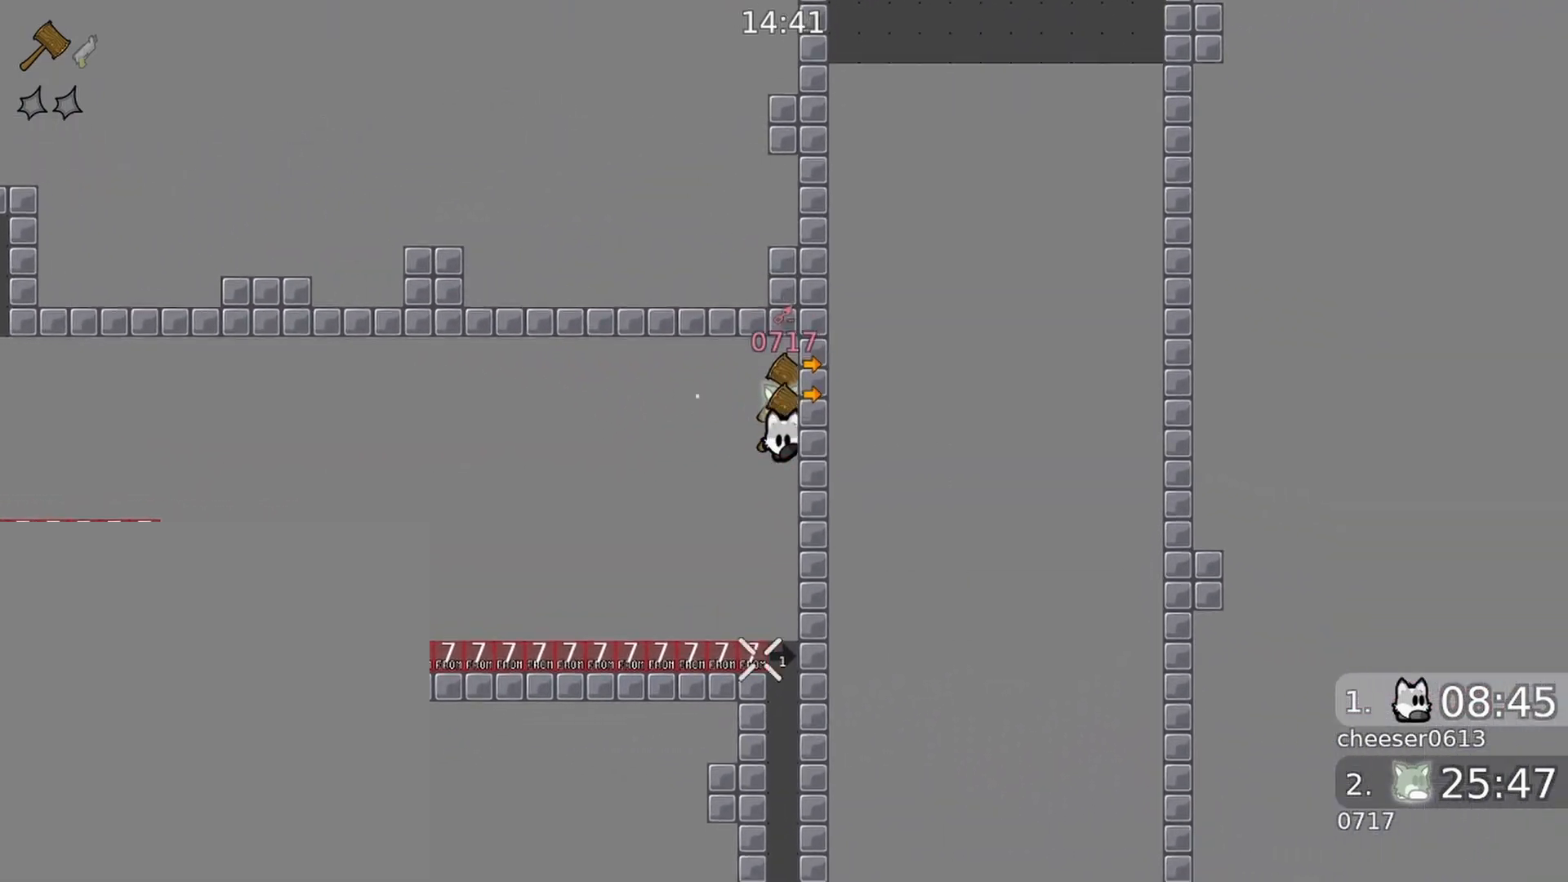
{"buttons": [], "left_stick": "center", "right_stick": "center", "events": [[100, "left_stick", "center"], [100, "right_stick", "down-left"], [233, "right_stick", "center"]]}
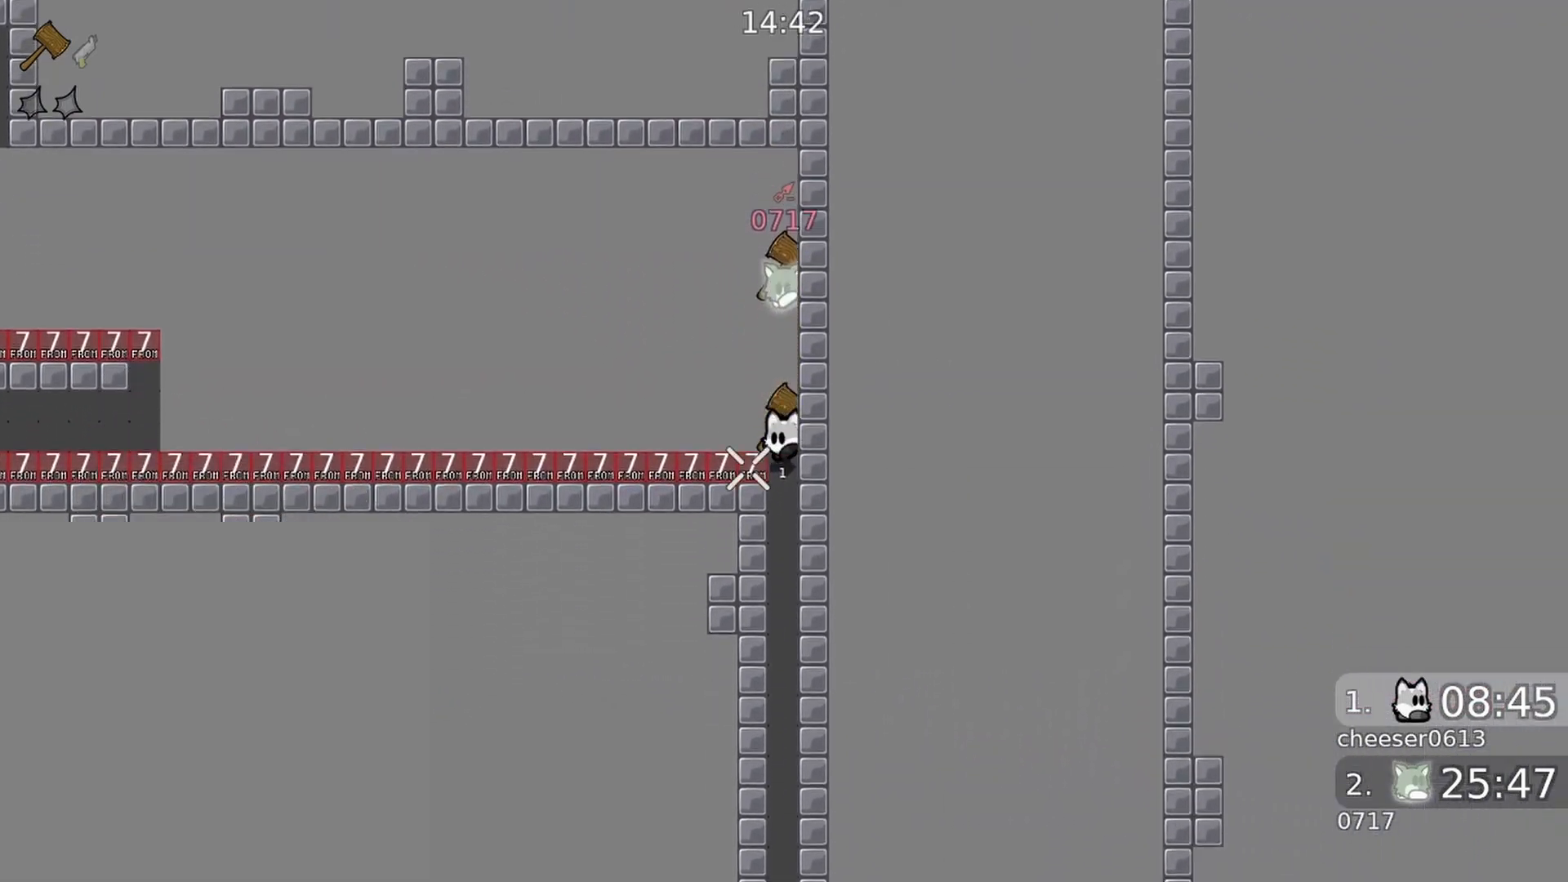
{"buttons": [], "left_stick": "center", "right_stick": "center", "events": []}
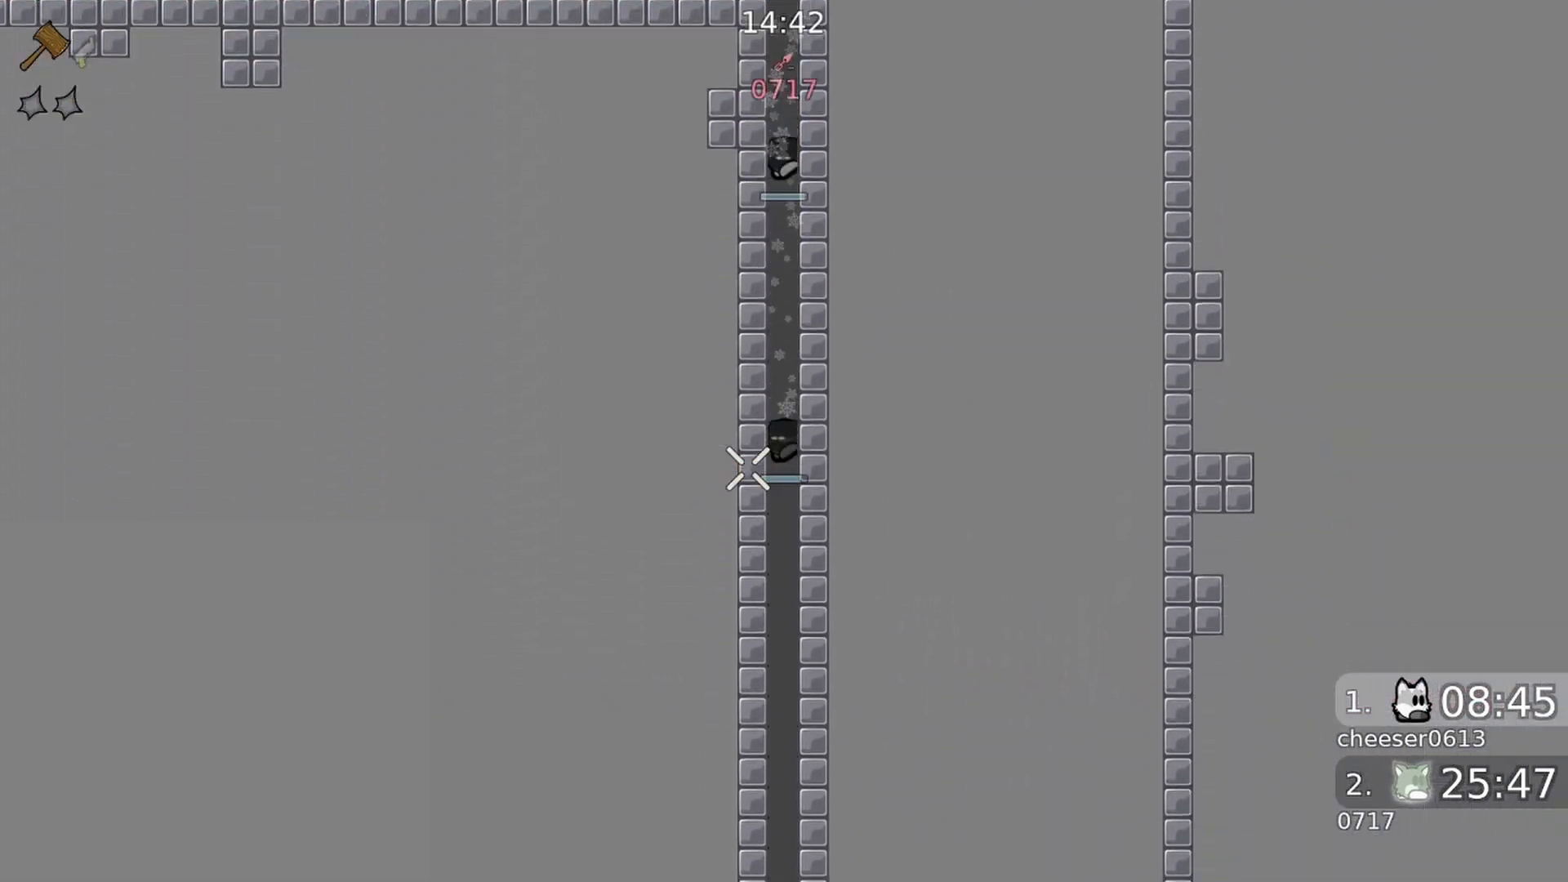
{"buttons": [], "left_stick": "center", "right_stick": "center", "events": []}
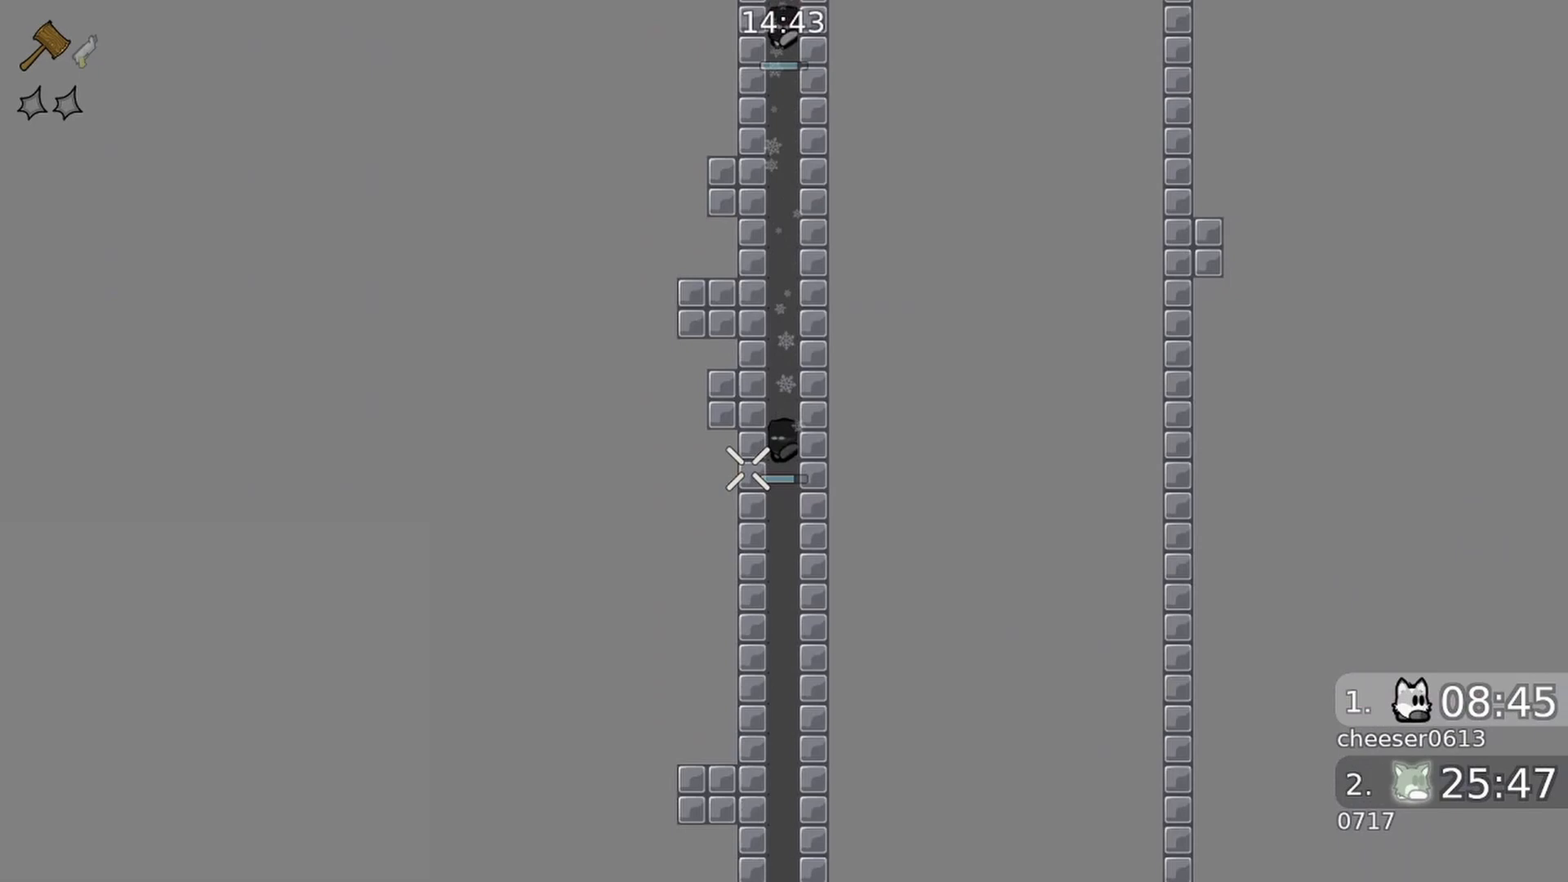
{"buttons": [], "left_stick": "center", "right_stick": "center", "events": []}